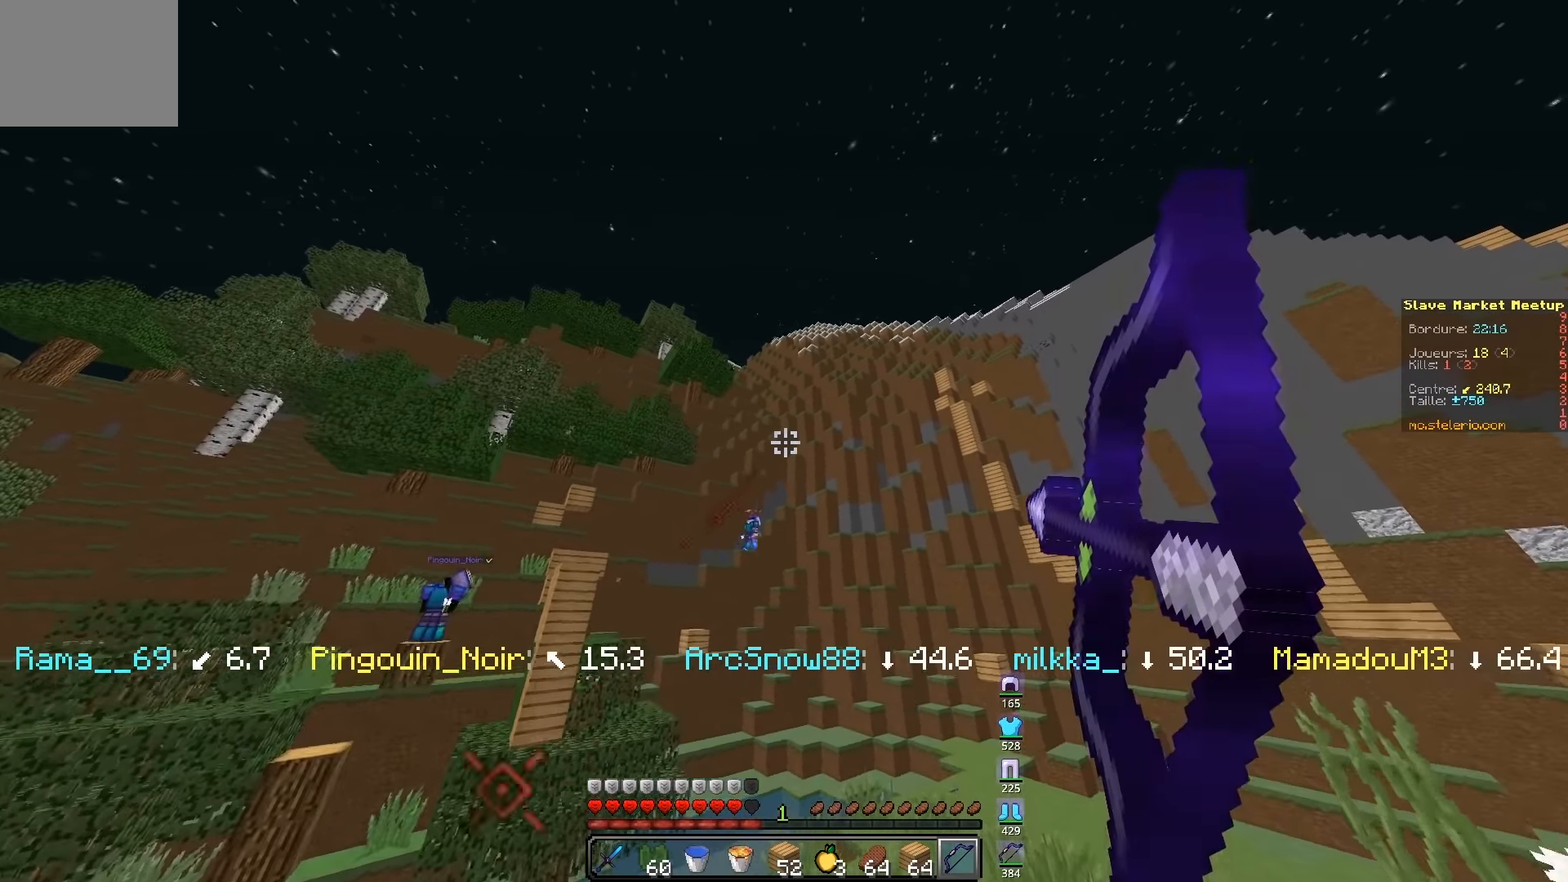
Gameplay with keyboard; each line is a JSON object with the keys held at the frame after it. "events" lists presses ("down") and releases ("up") of "d", "q", "s" and "z" between this image and that frame as [ms after this image, input, new state], when the widget could be followed in between. No other keys are recorded. Mouse input is not recorded.
{"keys": ["d", "z"], "events": []}
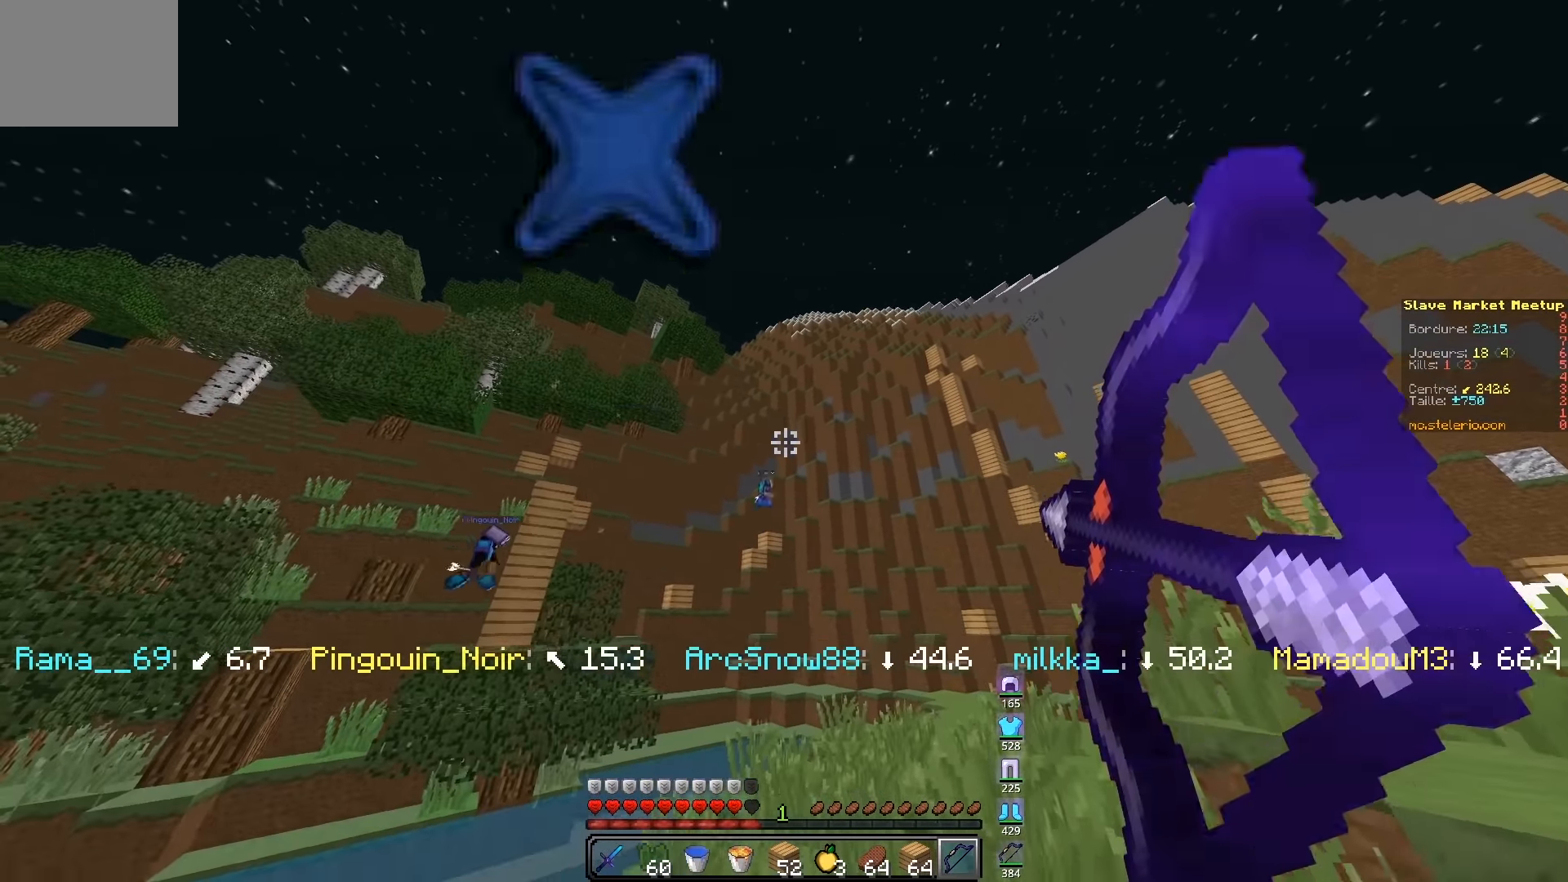
{"keys": ["d", "z"], "events": []}
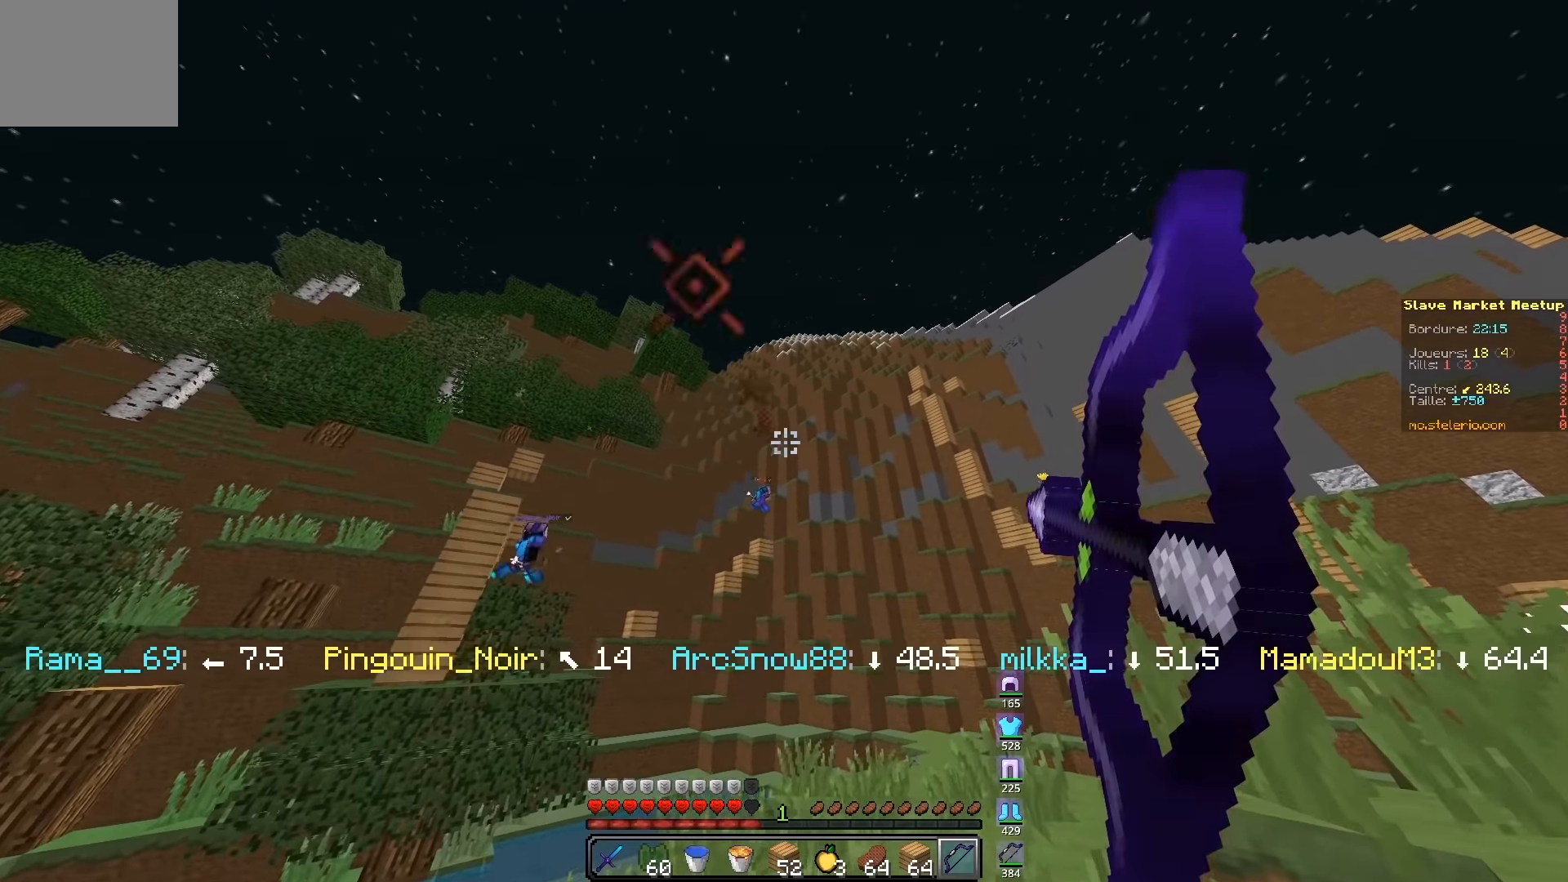
{"keys": ["z"], "events": [[150, "q", "down"], [216, "d", "up"], [433, "q", "up"]]}
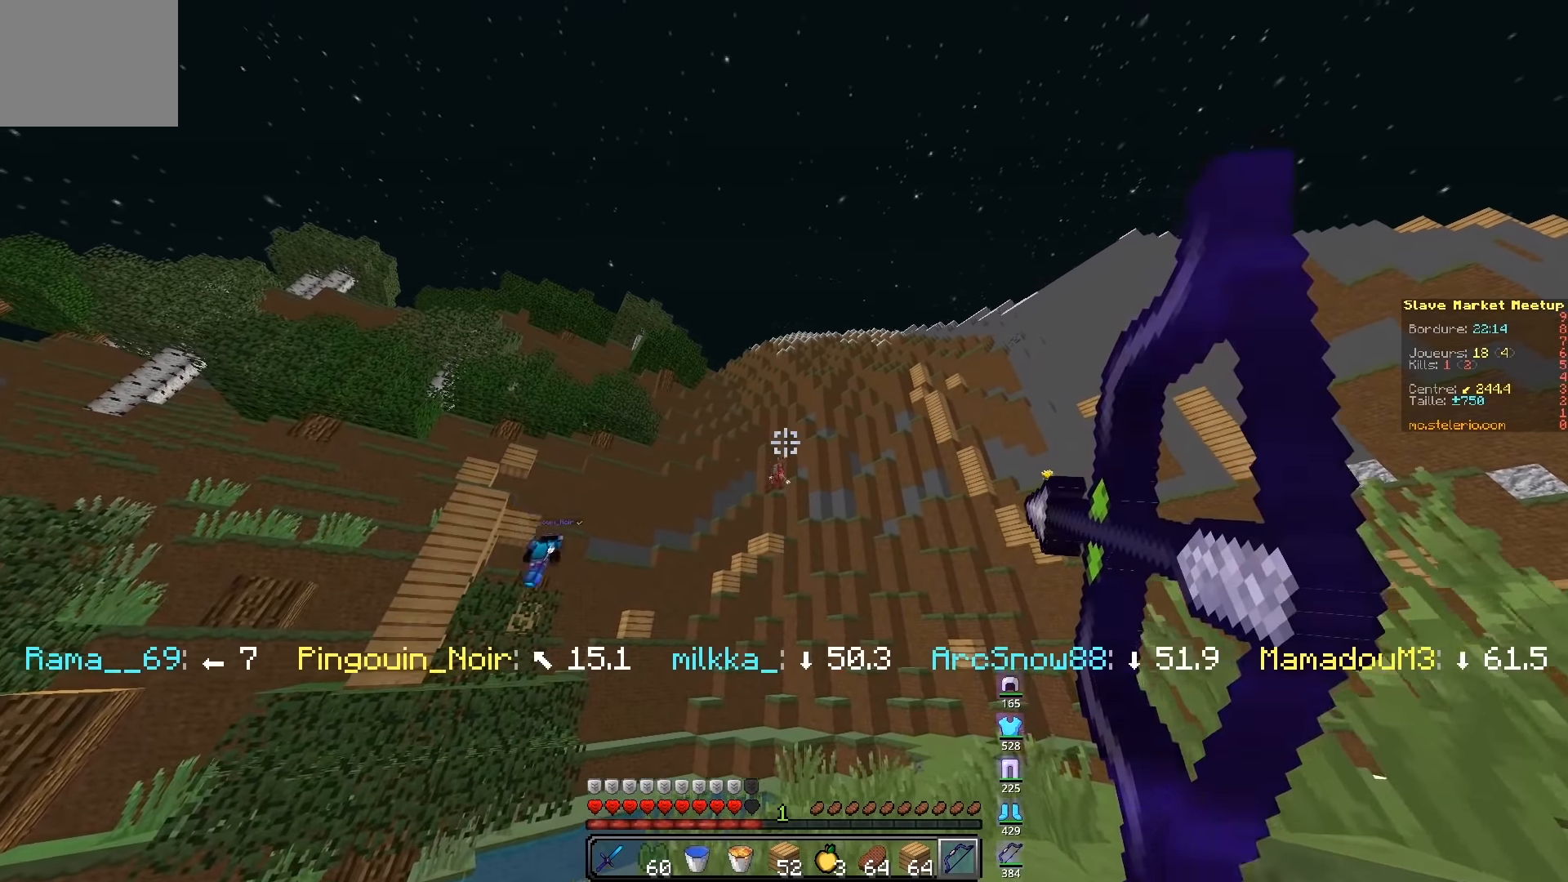
{"keys": ["z"], "events": []}
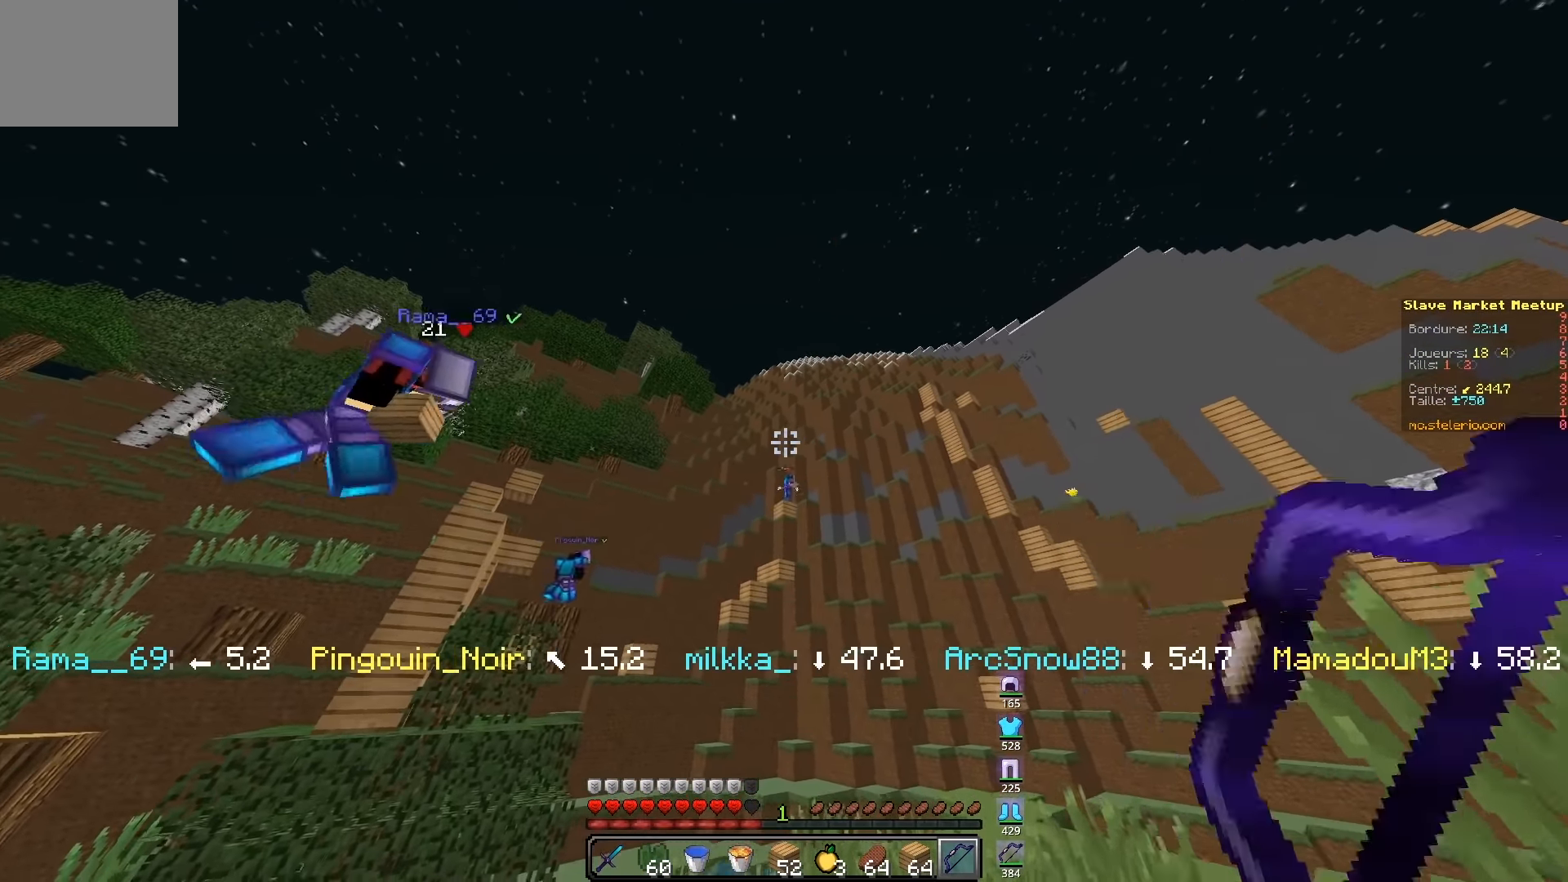
{"keys": ["d", "z"], "events": [[316, "d", "down"]]}
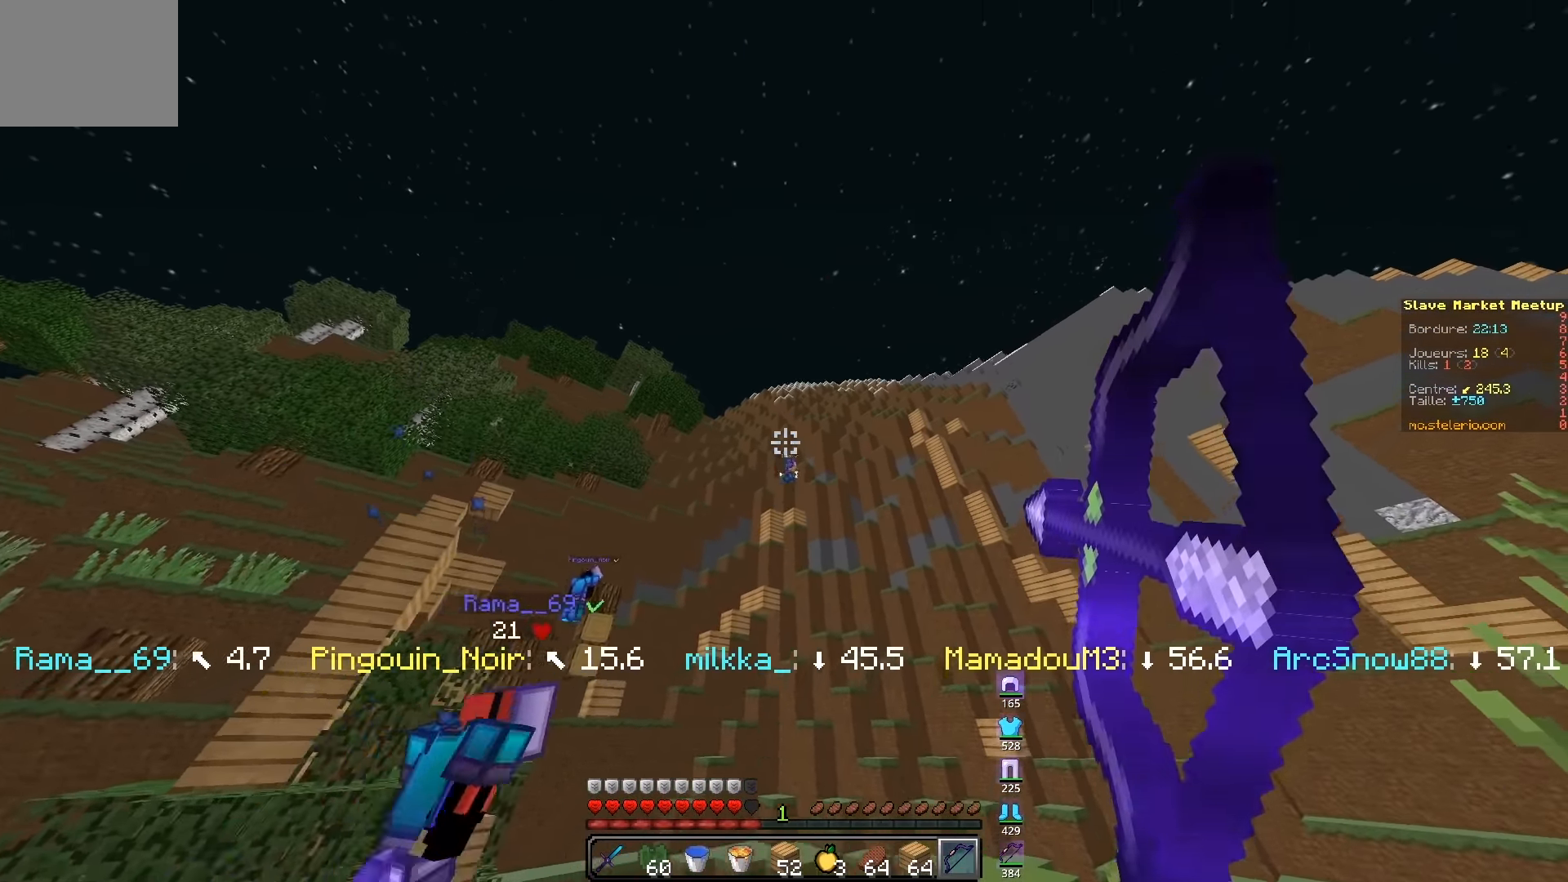
{"keys": ["z"], "events": [[383, "d", "up"]]}
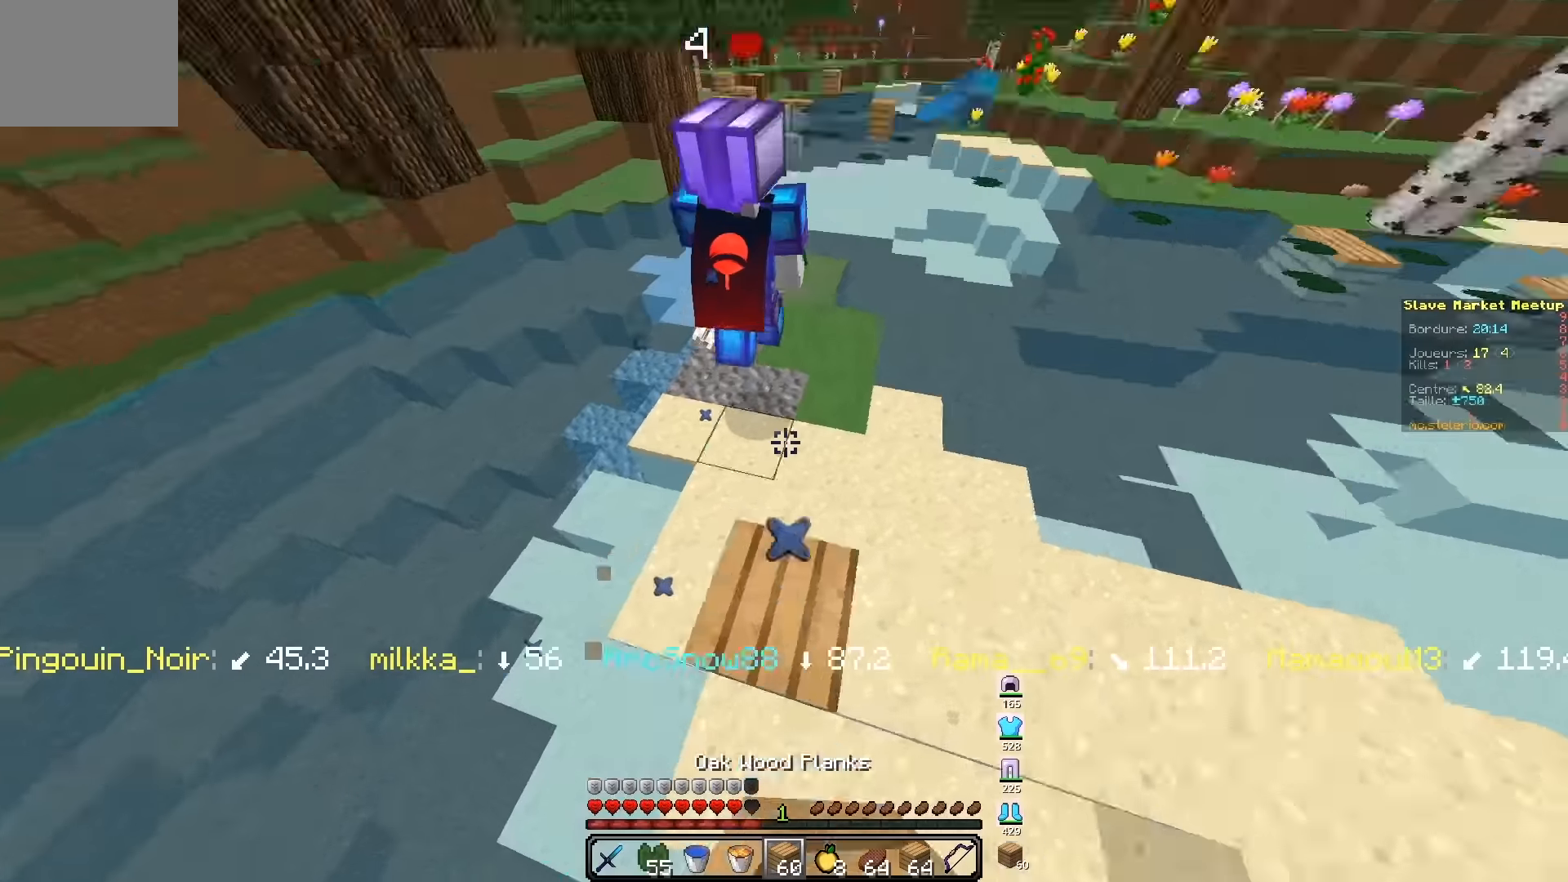
{"keys": ["z"], "events": []}
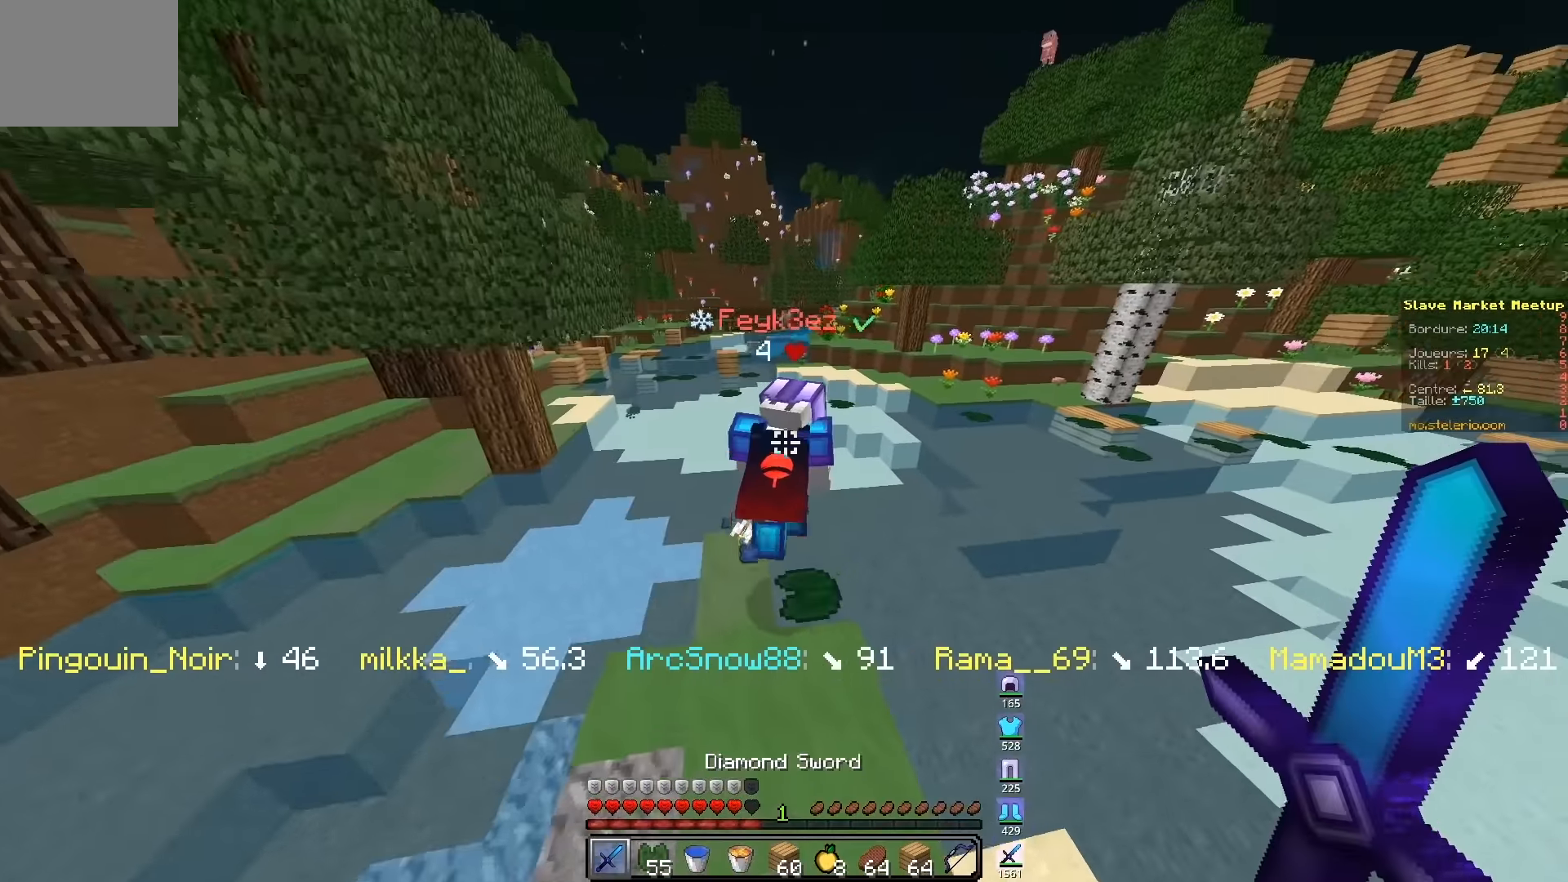
{"keys": ["z"], "events": []}
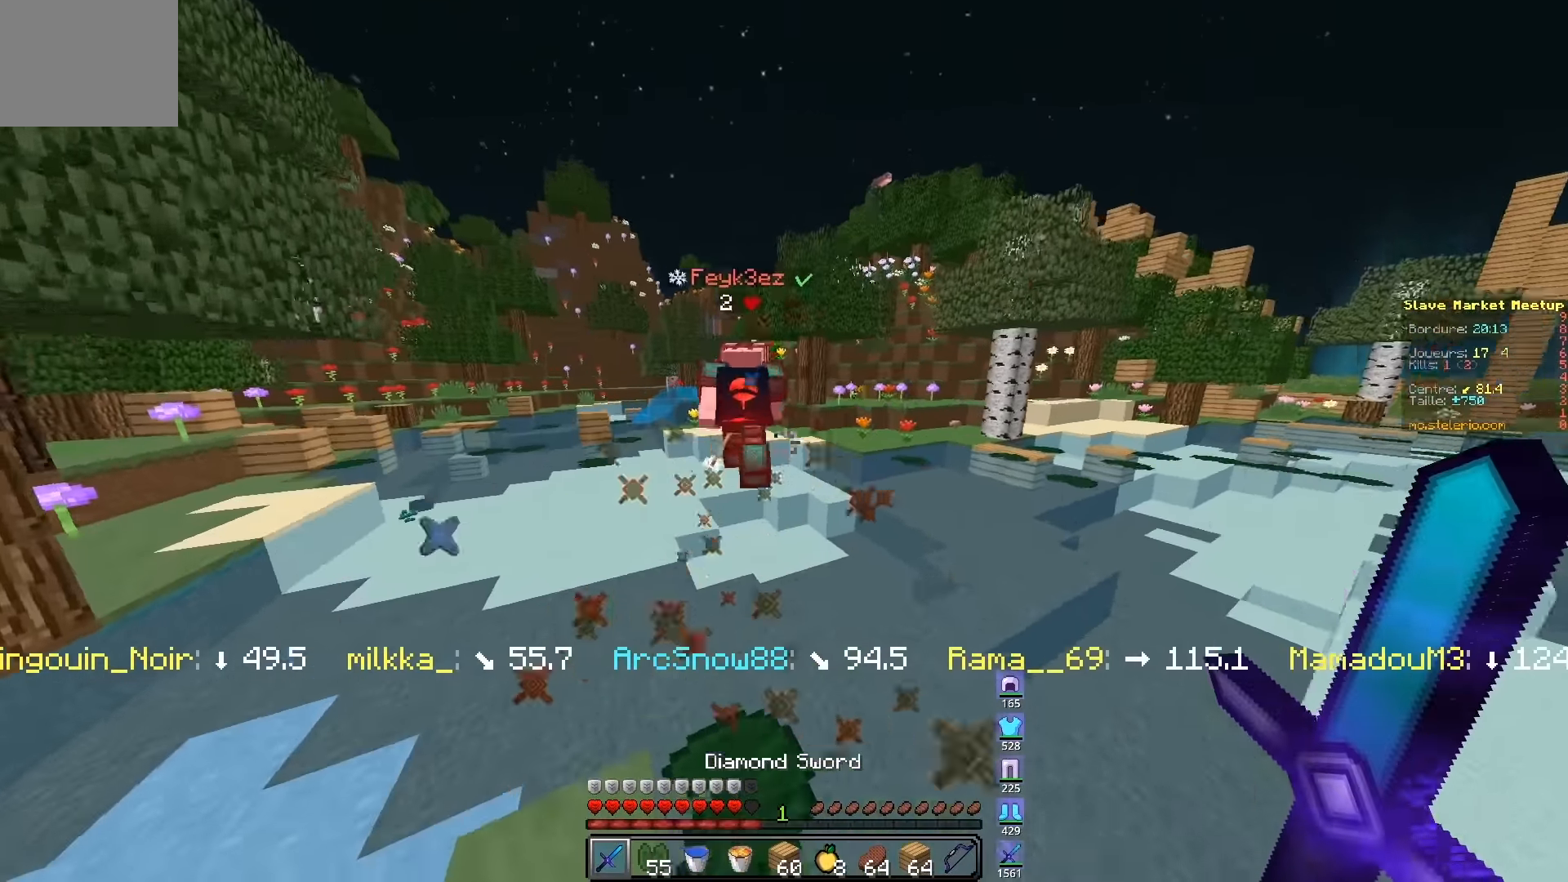
{"keys": ["z"], "events": []}
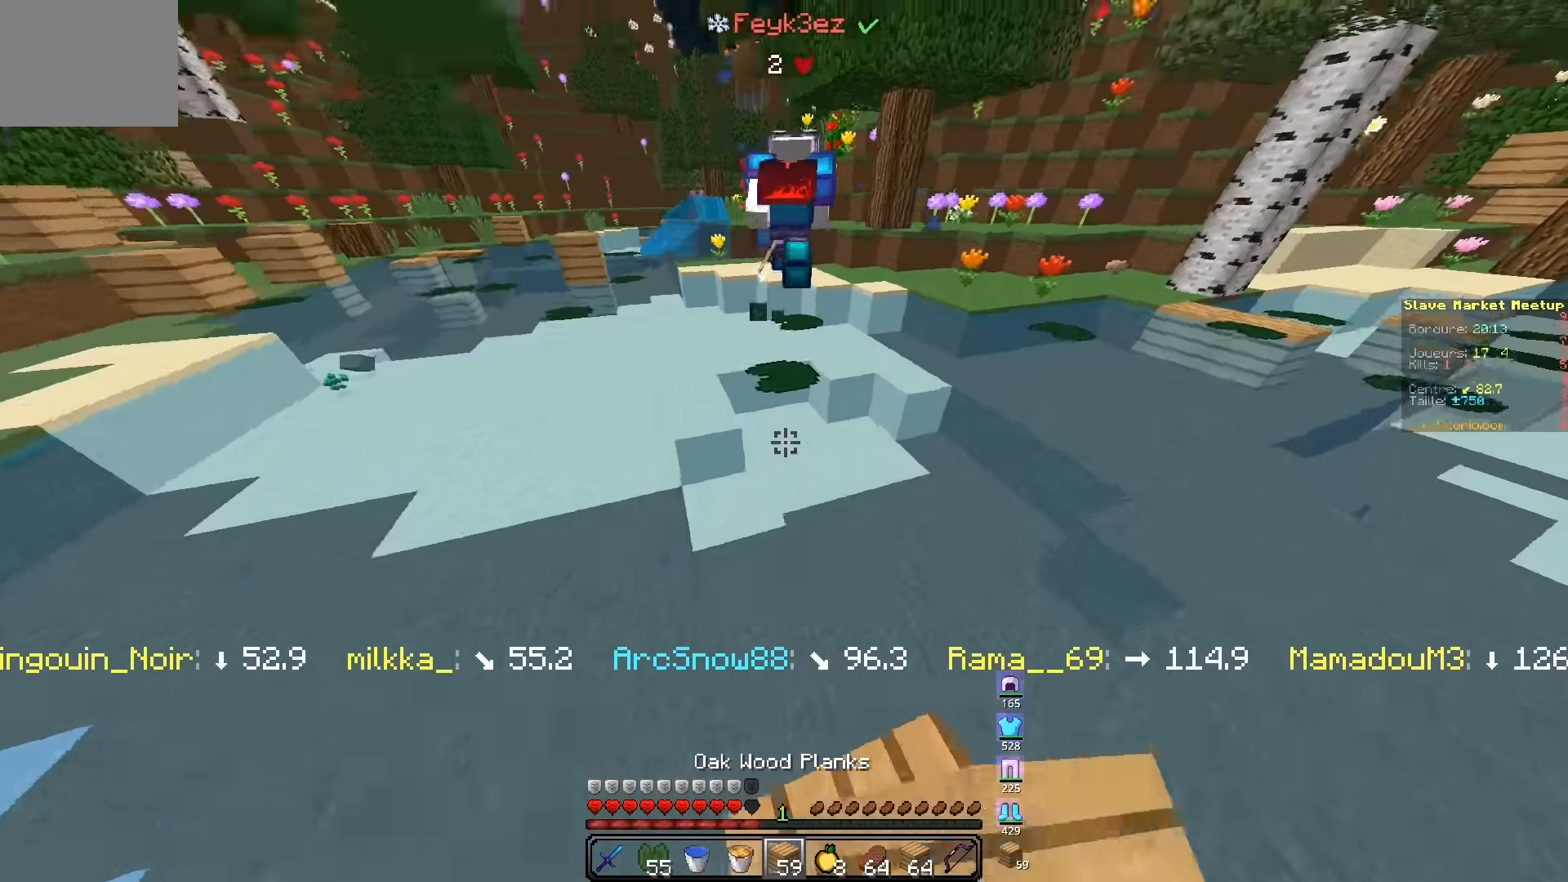
{"keys": ["z"], "events": []}
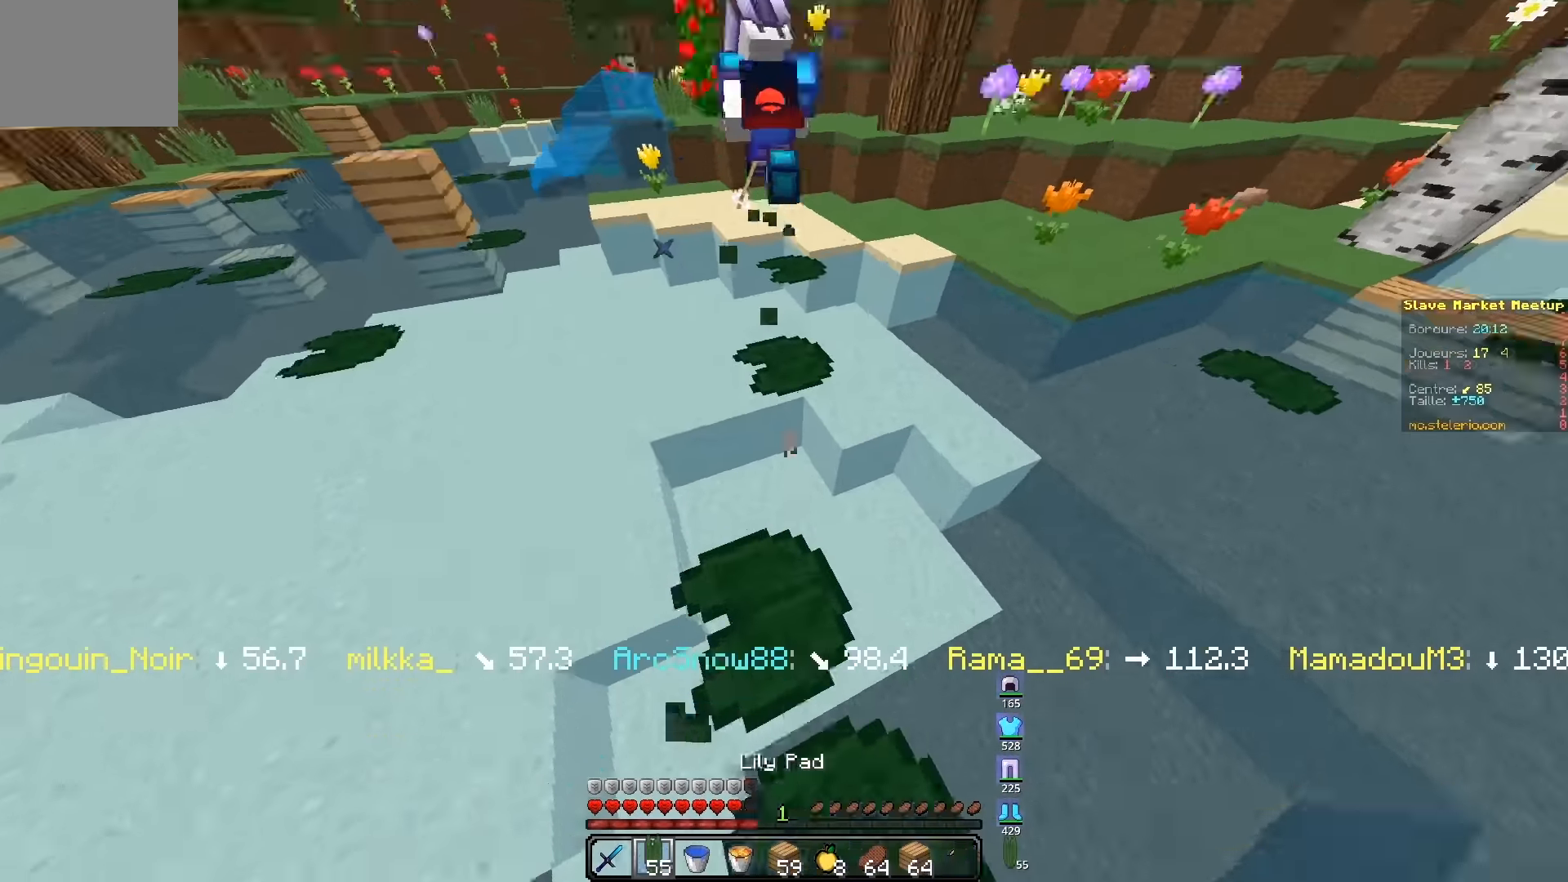
{"keys": ["z"], "events": []}
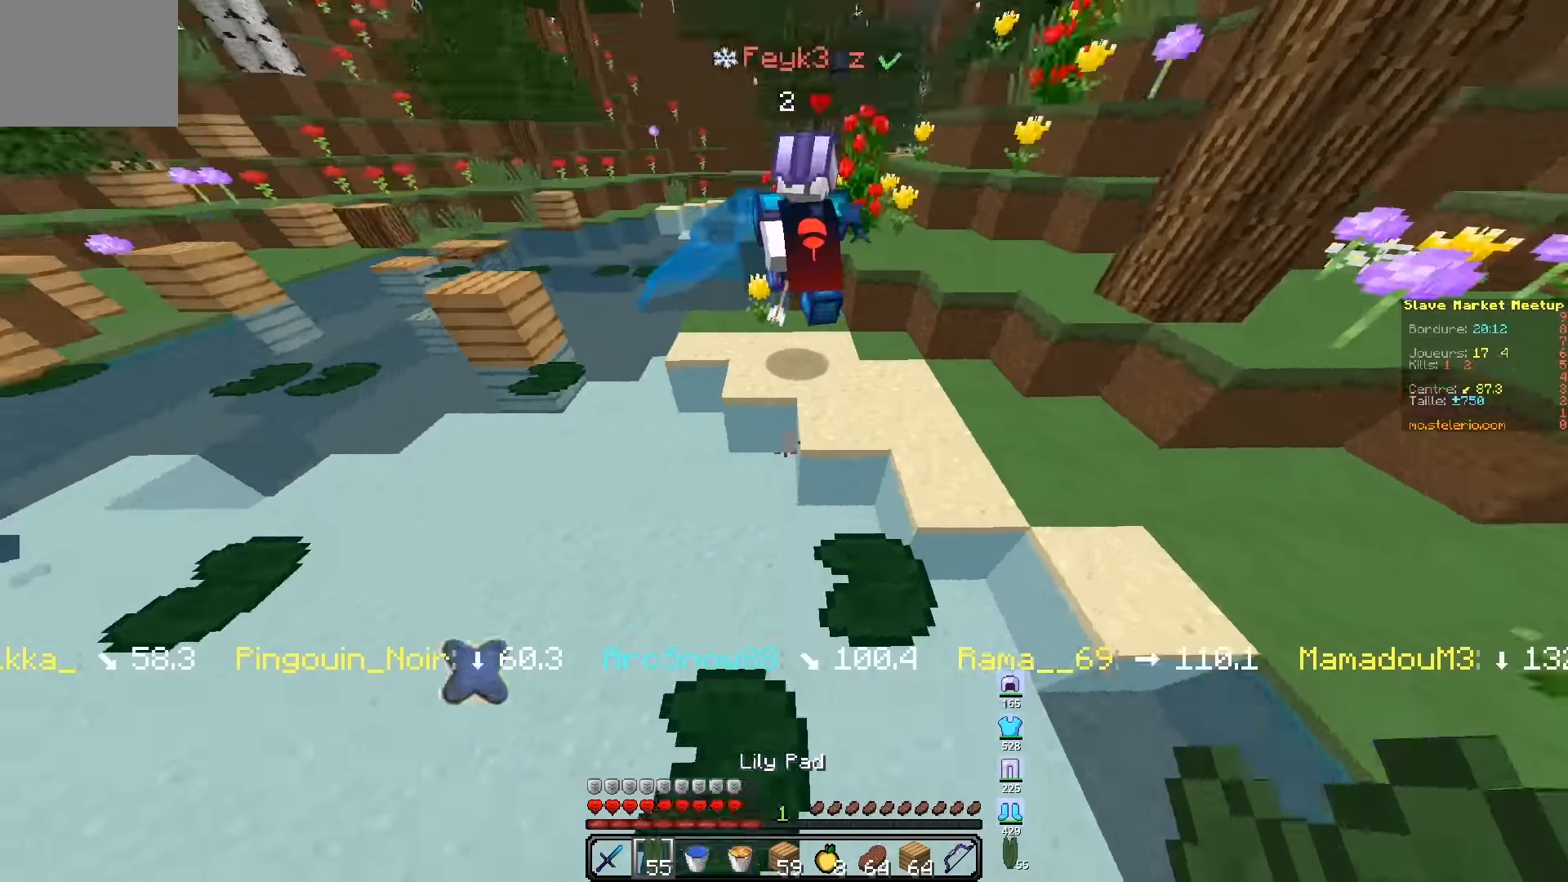
{"keys": ["z"], "events": []}
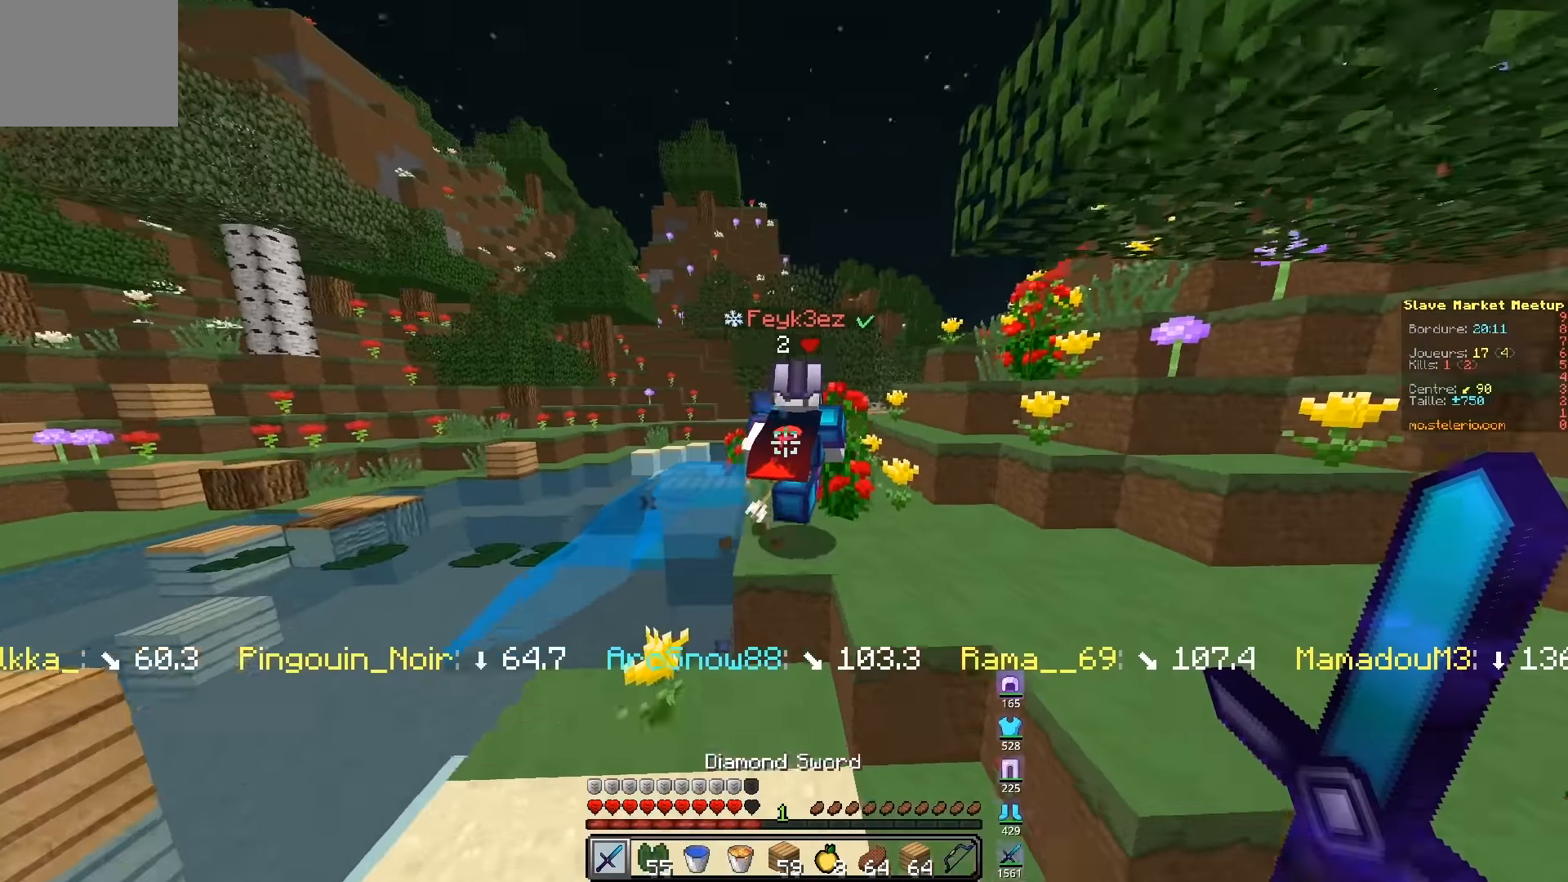
{"keys": ["z"], "events": [[34, "q", "down"], [184, "q", "up"]]}
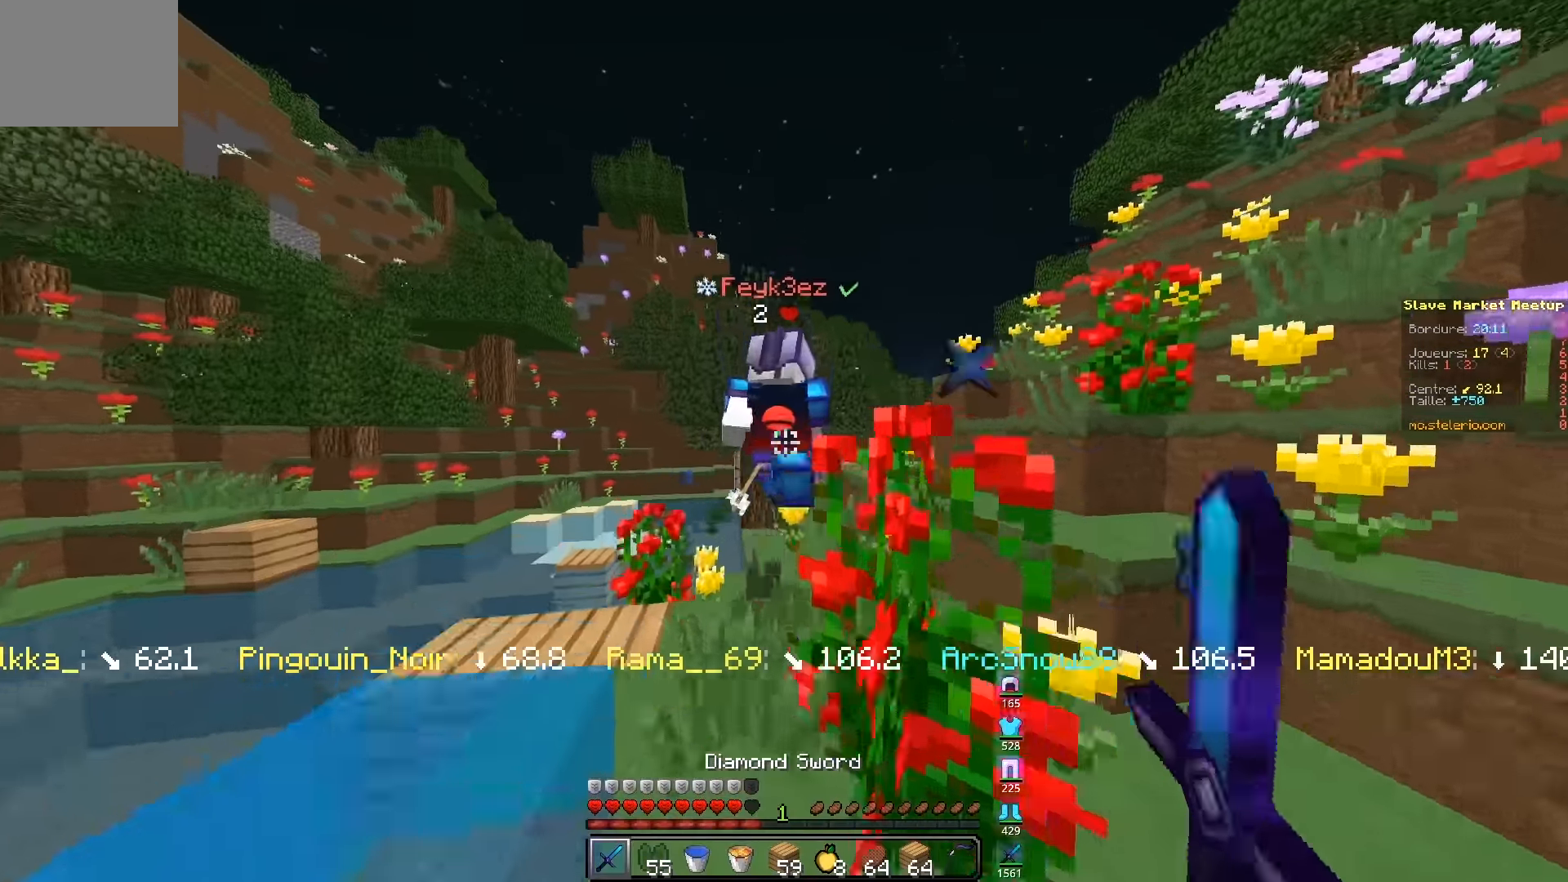
{"keys": ["z"], "events": []}
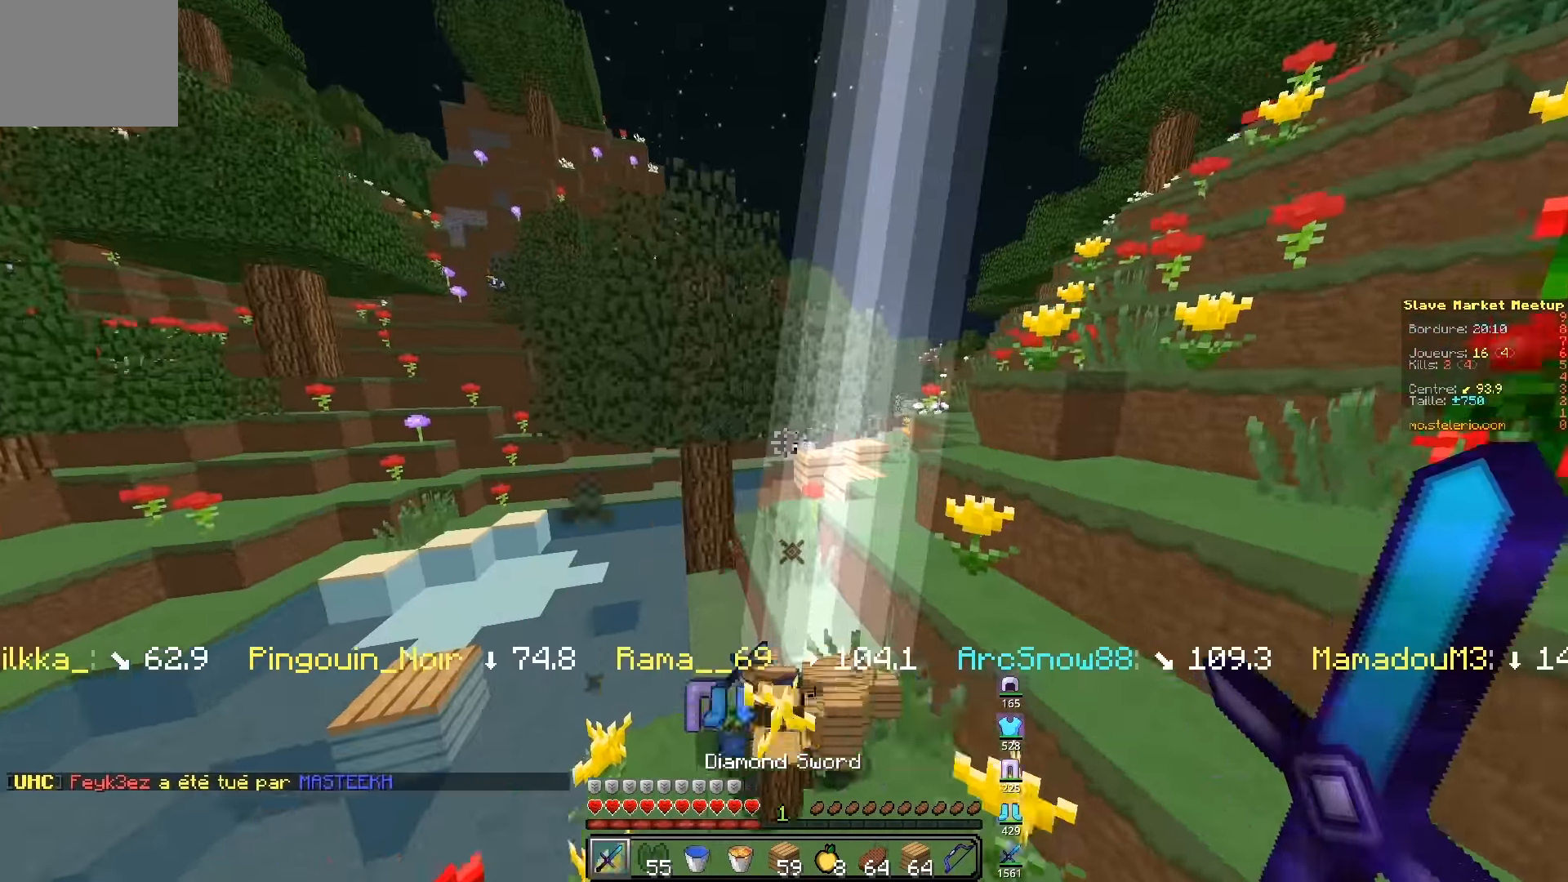
{"keys": ["d", "z"], "events": [[284, "d", "down"]]}
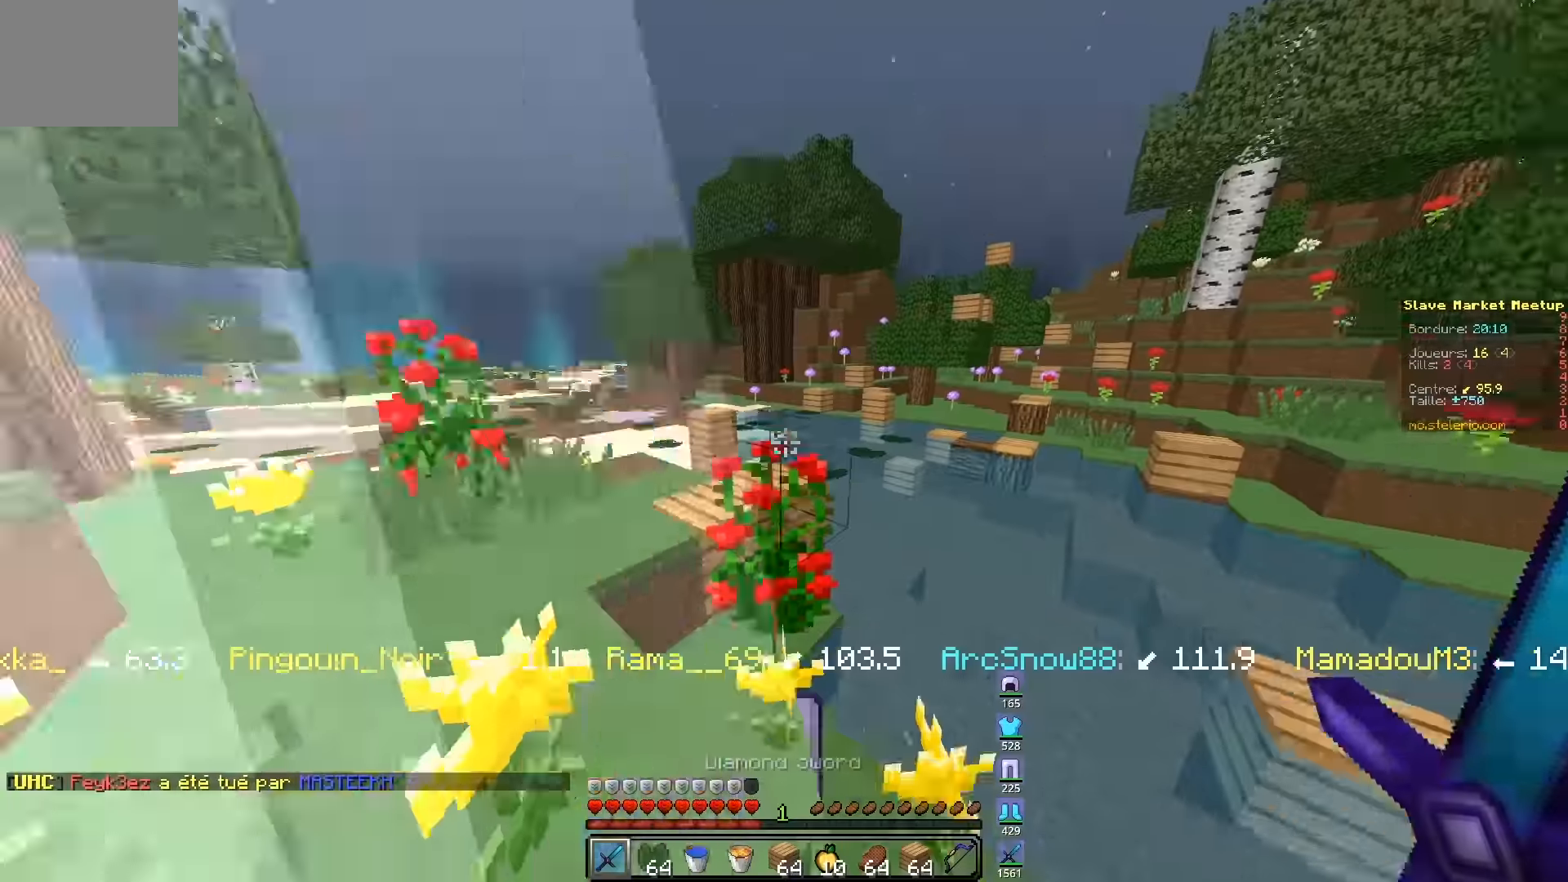
{"keys": [], "events": [[250, "d", "up"], [300, "z", "up"]]}
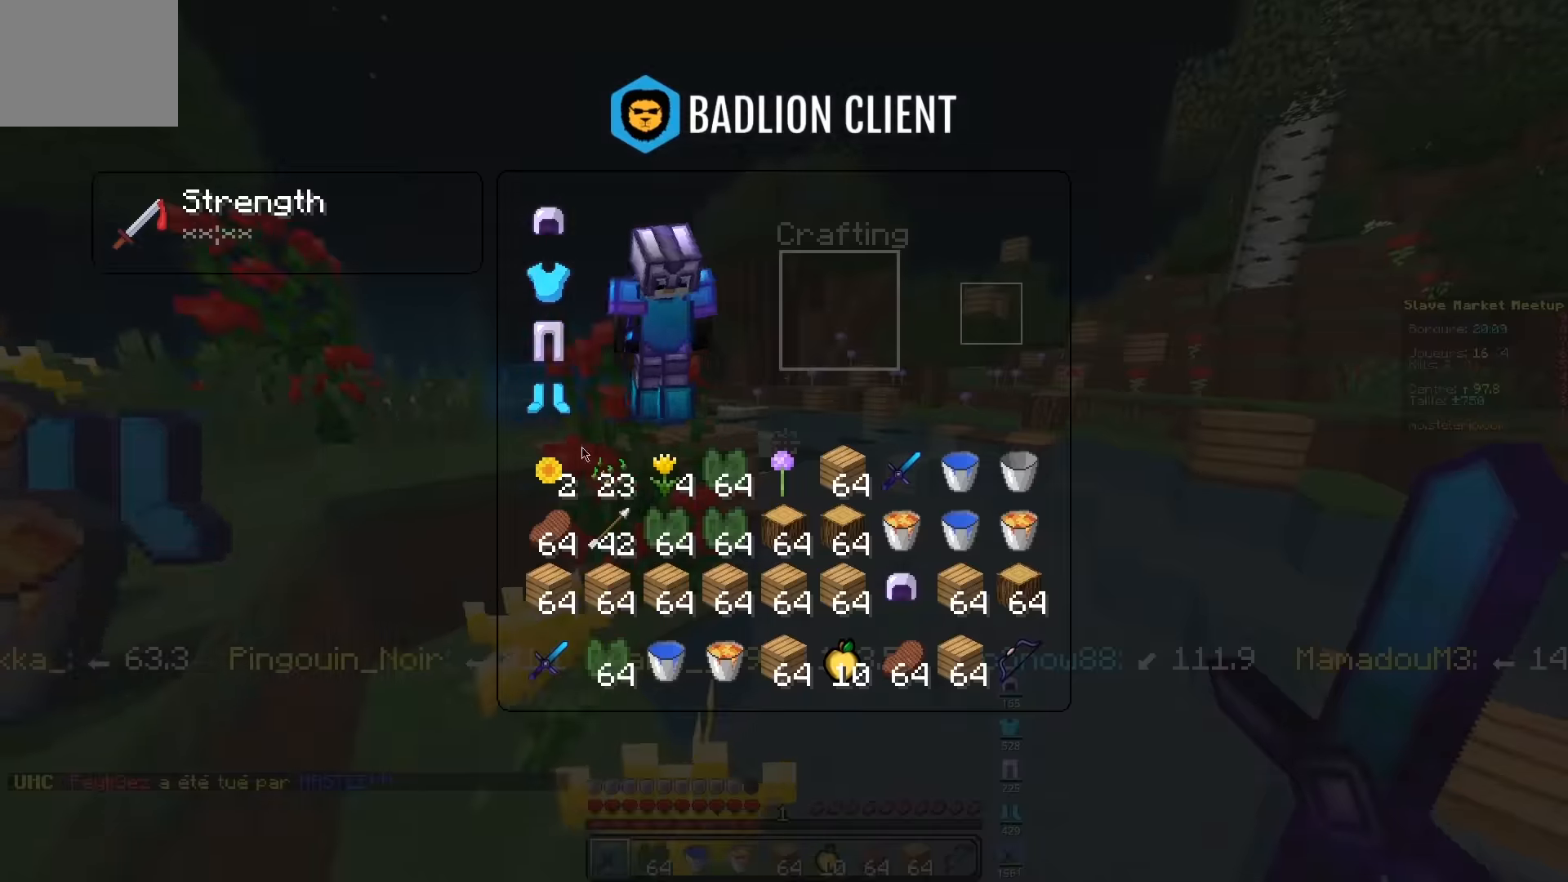
{"keys": []}
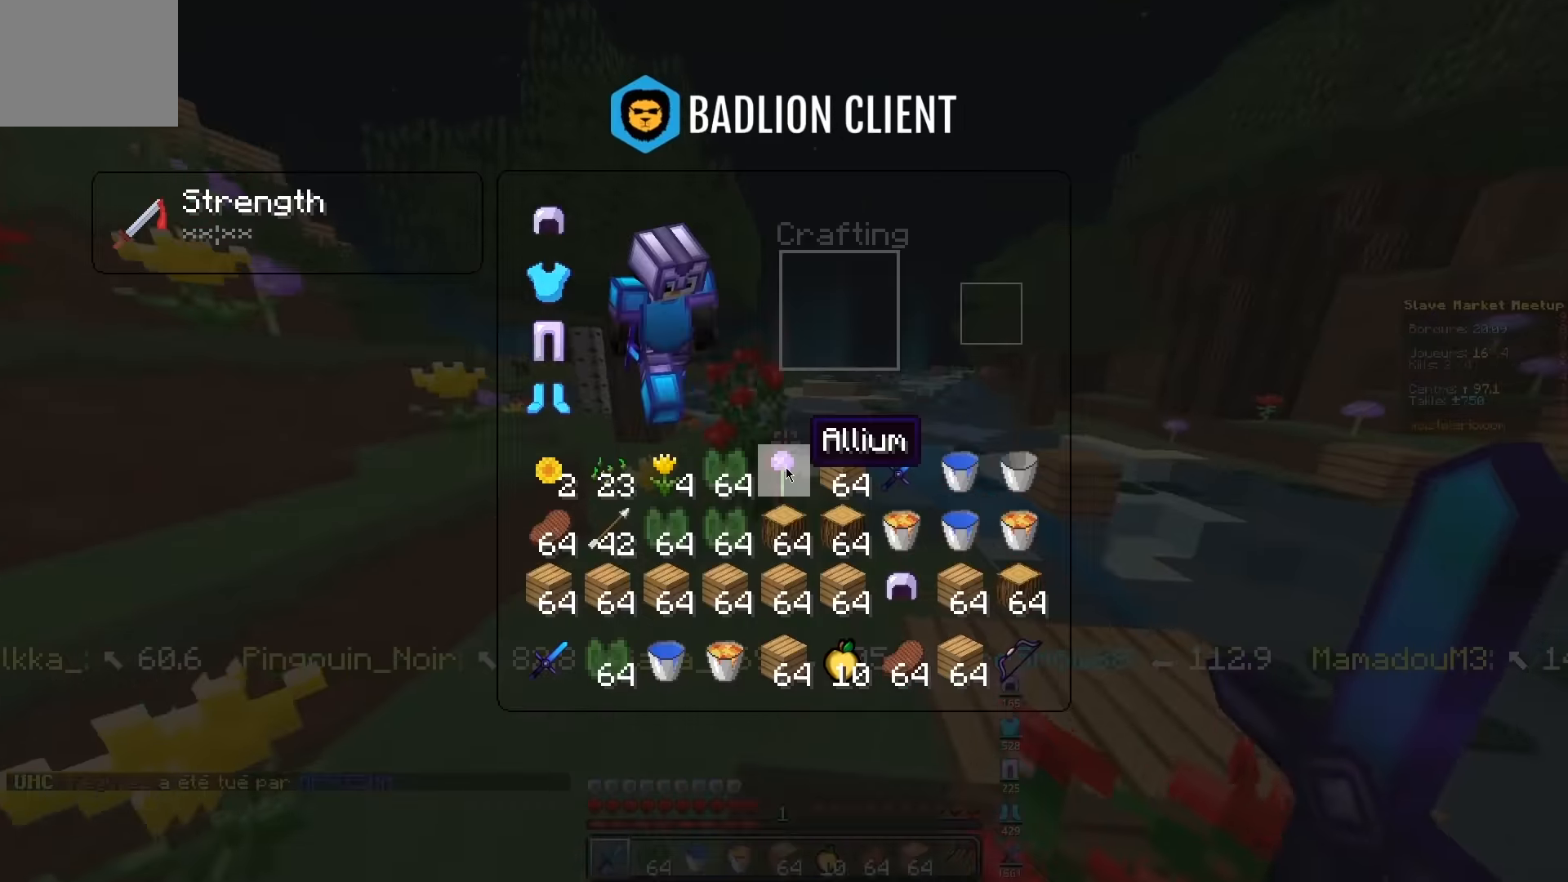
{"keys": ["z"], "events": [[200, "d", "down"], [200, "z", "down"], [450, "d", "up"]]}
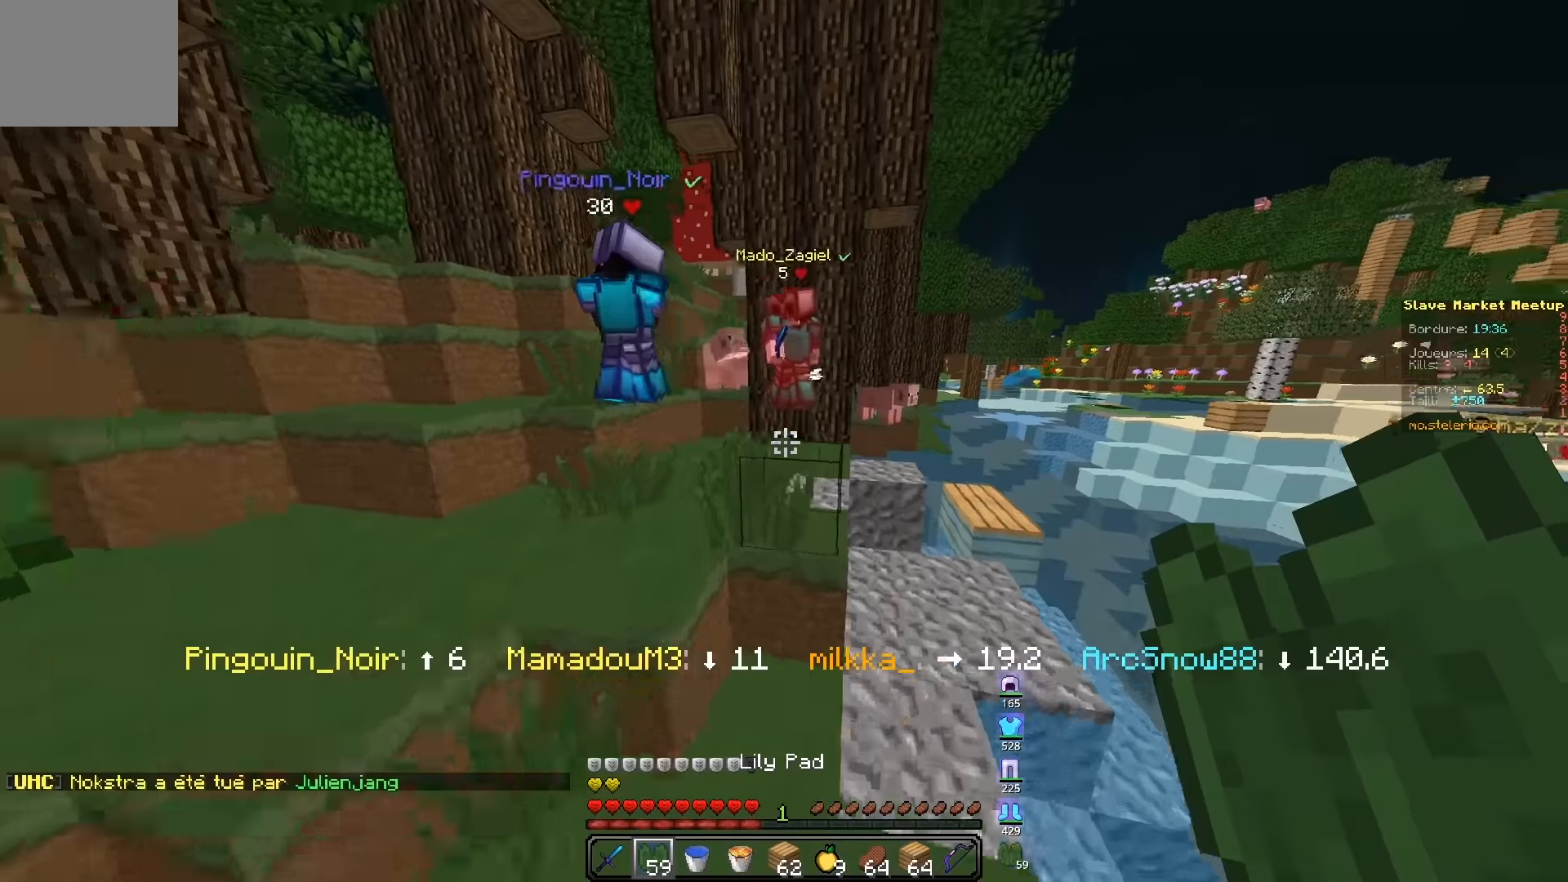
{"keys": ["z"], "events": [[100, "d", "down"], [500, "d", "up"]]}
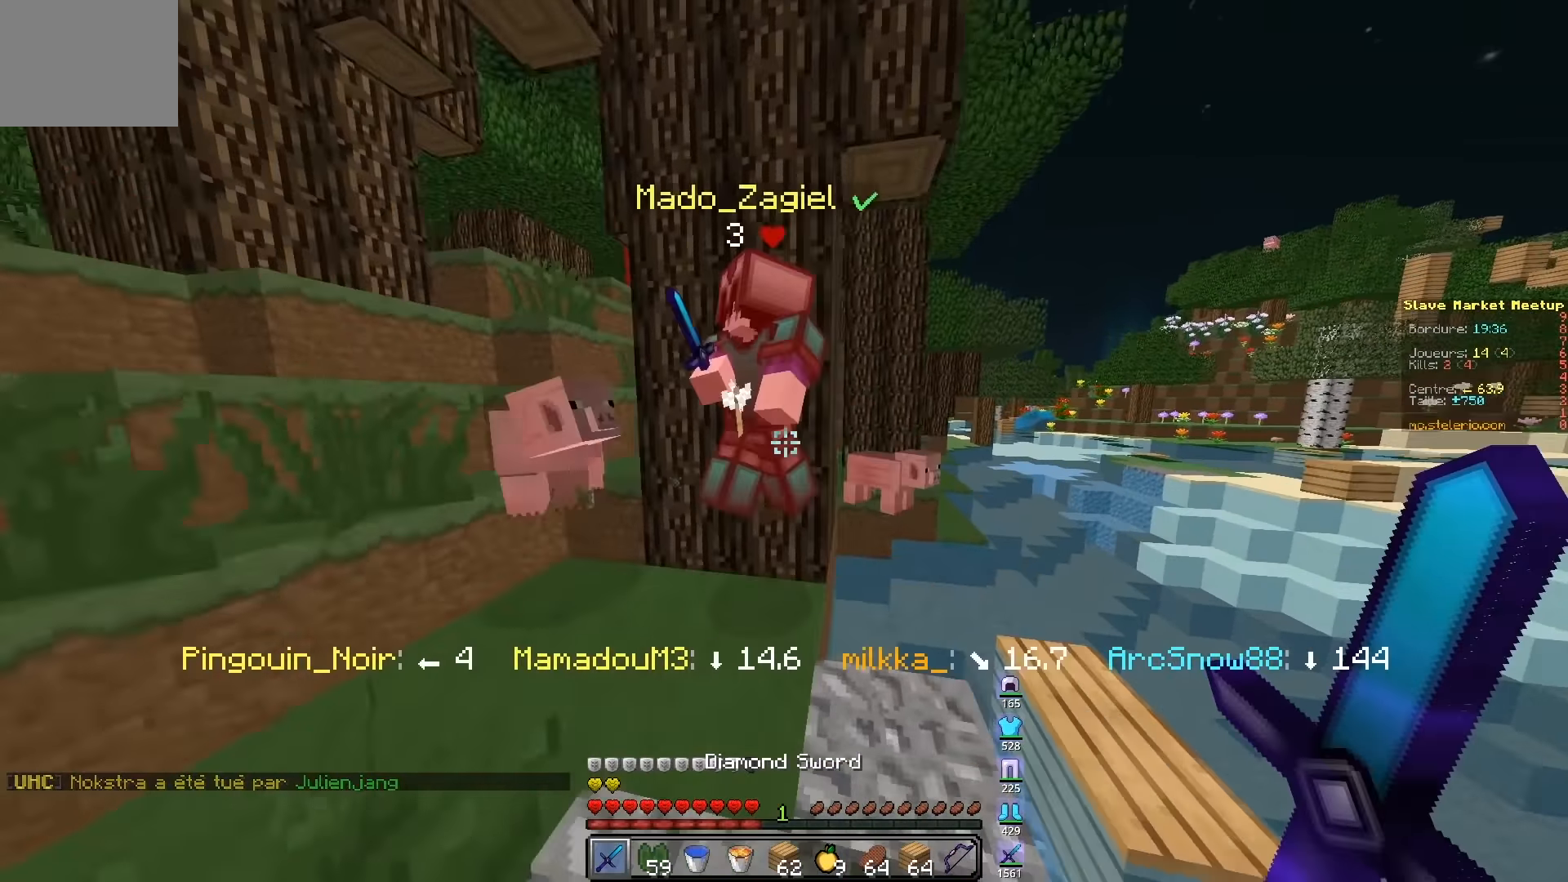
{"keys": [], "events": [[250, "d", "down"], [334, "z", "up"], [450, "d", "up"]]}
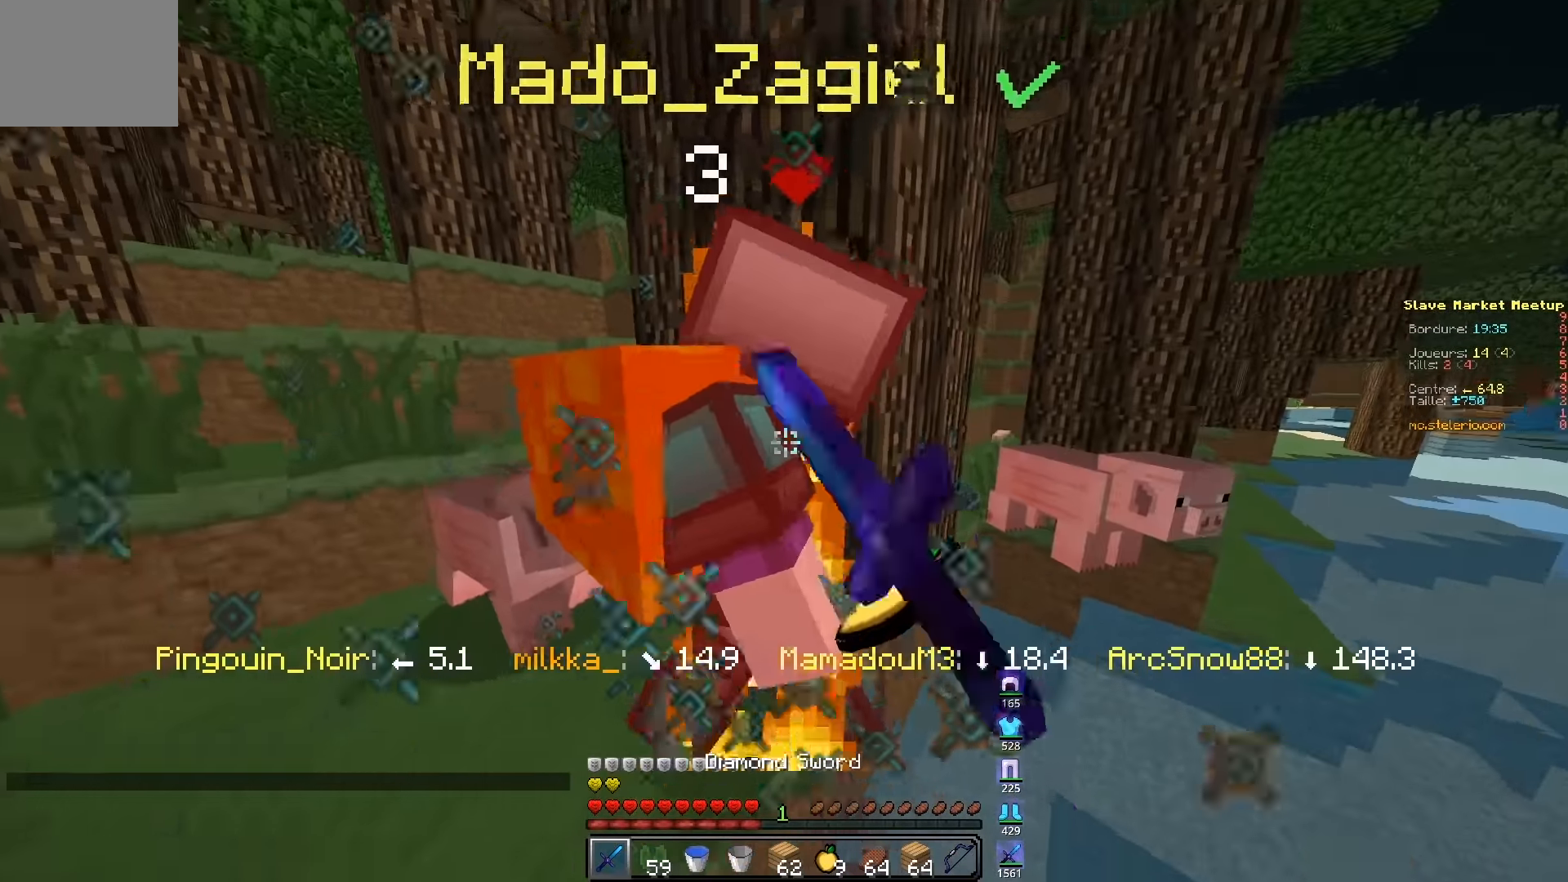
{"keys": ["z"], "events": [[417, "z", "down"]]}
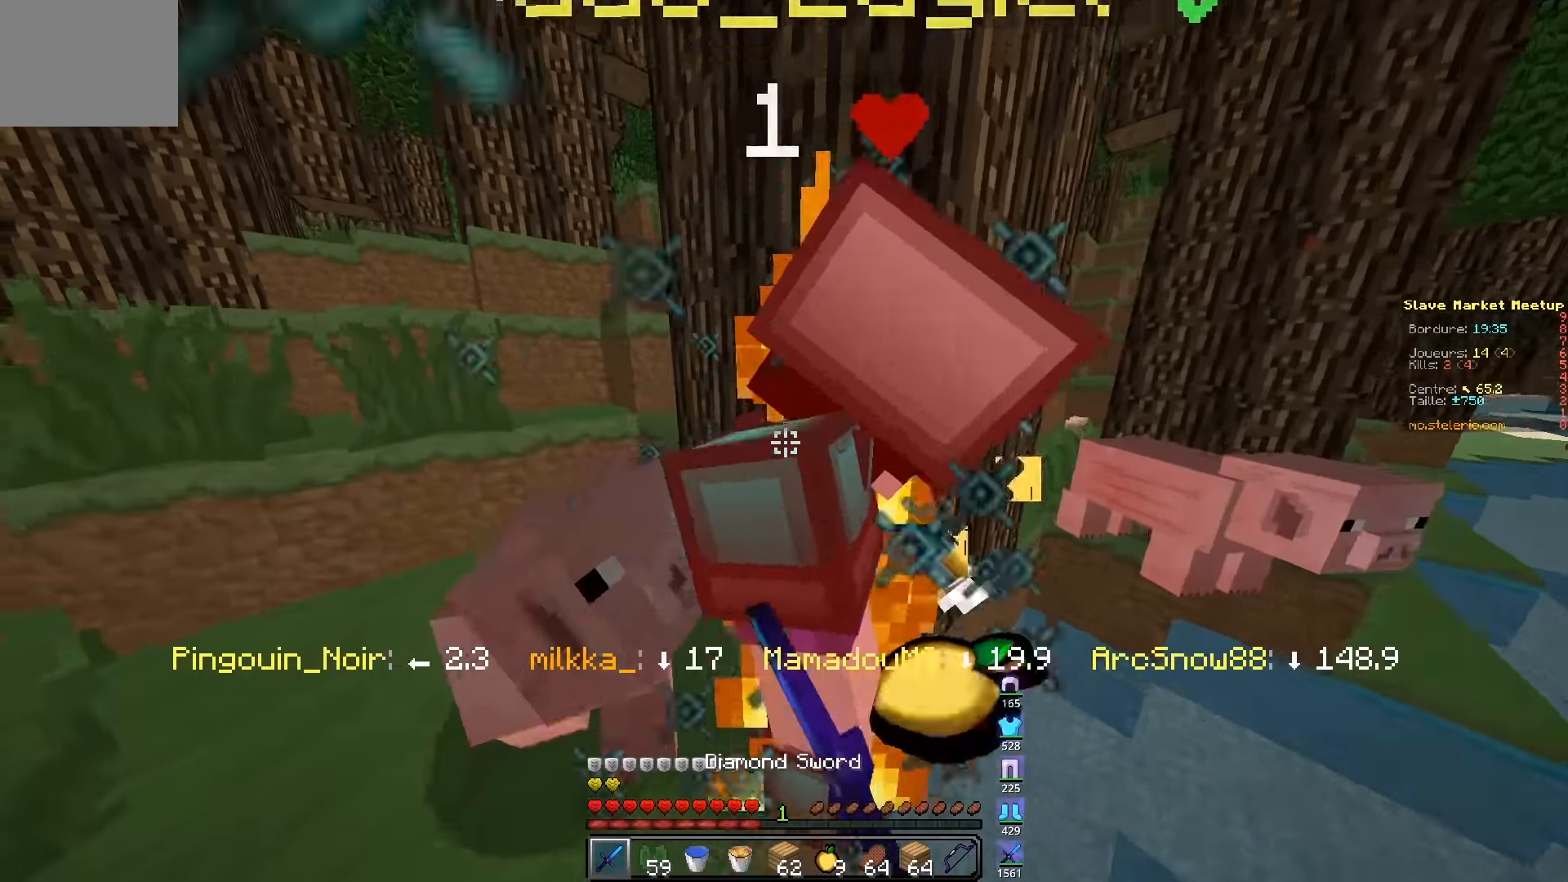
{"keys": ["d"], "events": [[117, "q", "down"], [134, "z", "up"], [267, "d", "down"], [267, "q", "up"]]}
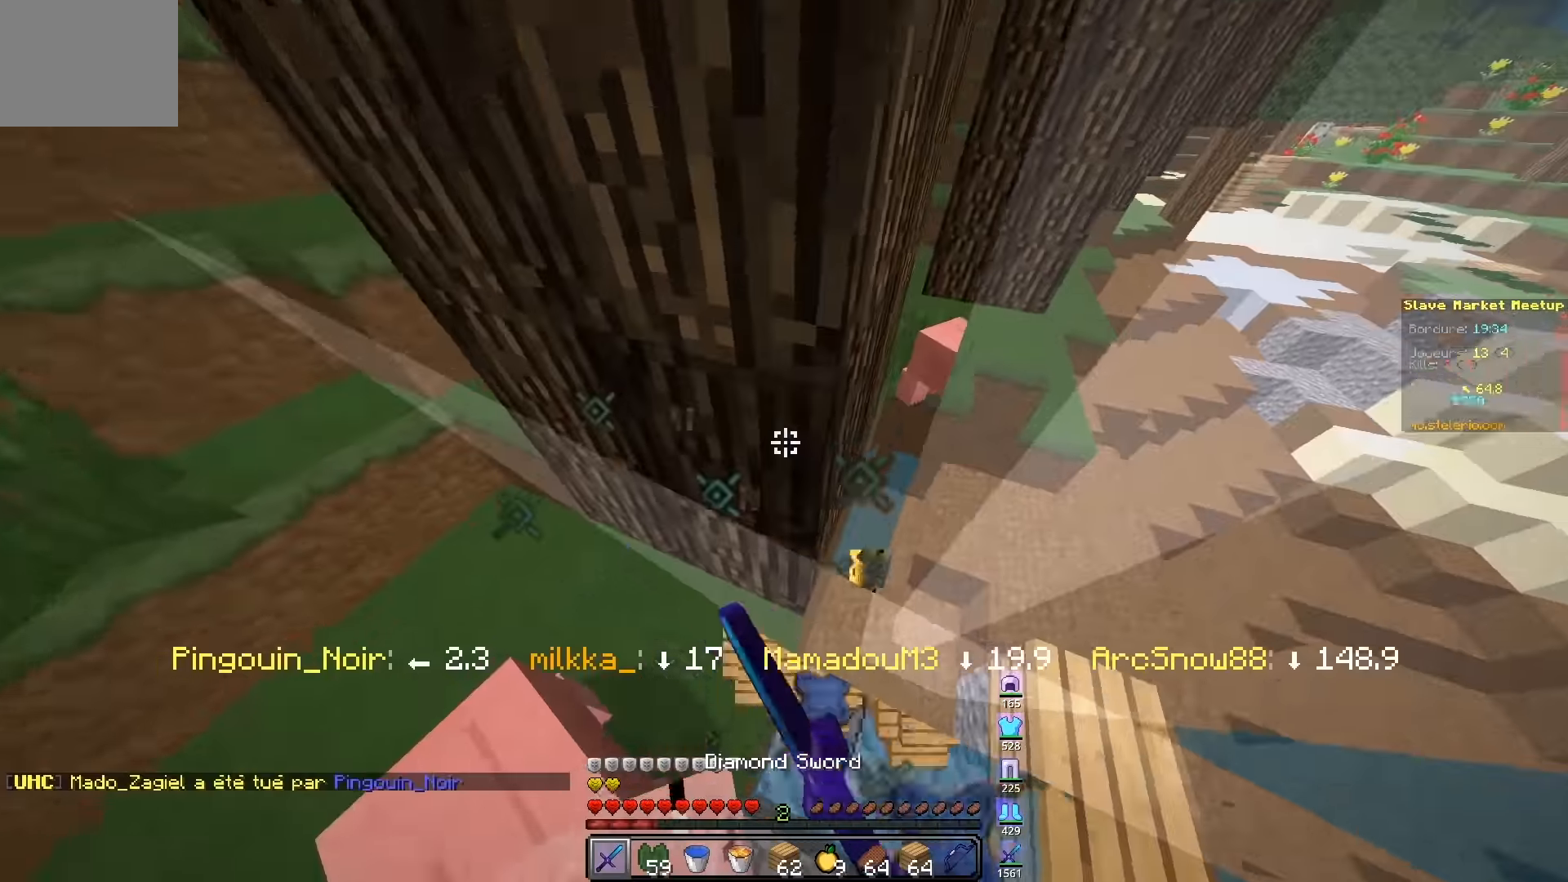
{"keys": ["d"], "events": [[33, "q", "down"], [83, "d", "up"], [150, "z", "down"], [283, "z", "up"], [317, "q", "up"], [483, "d", "down"]]}
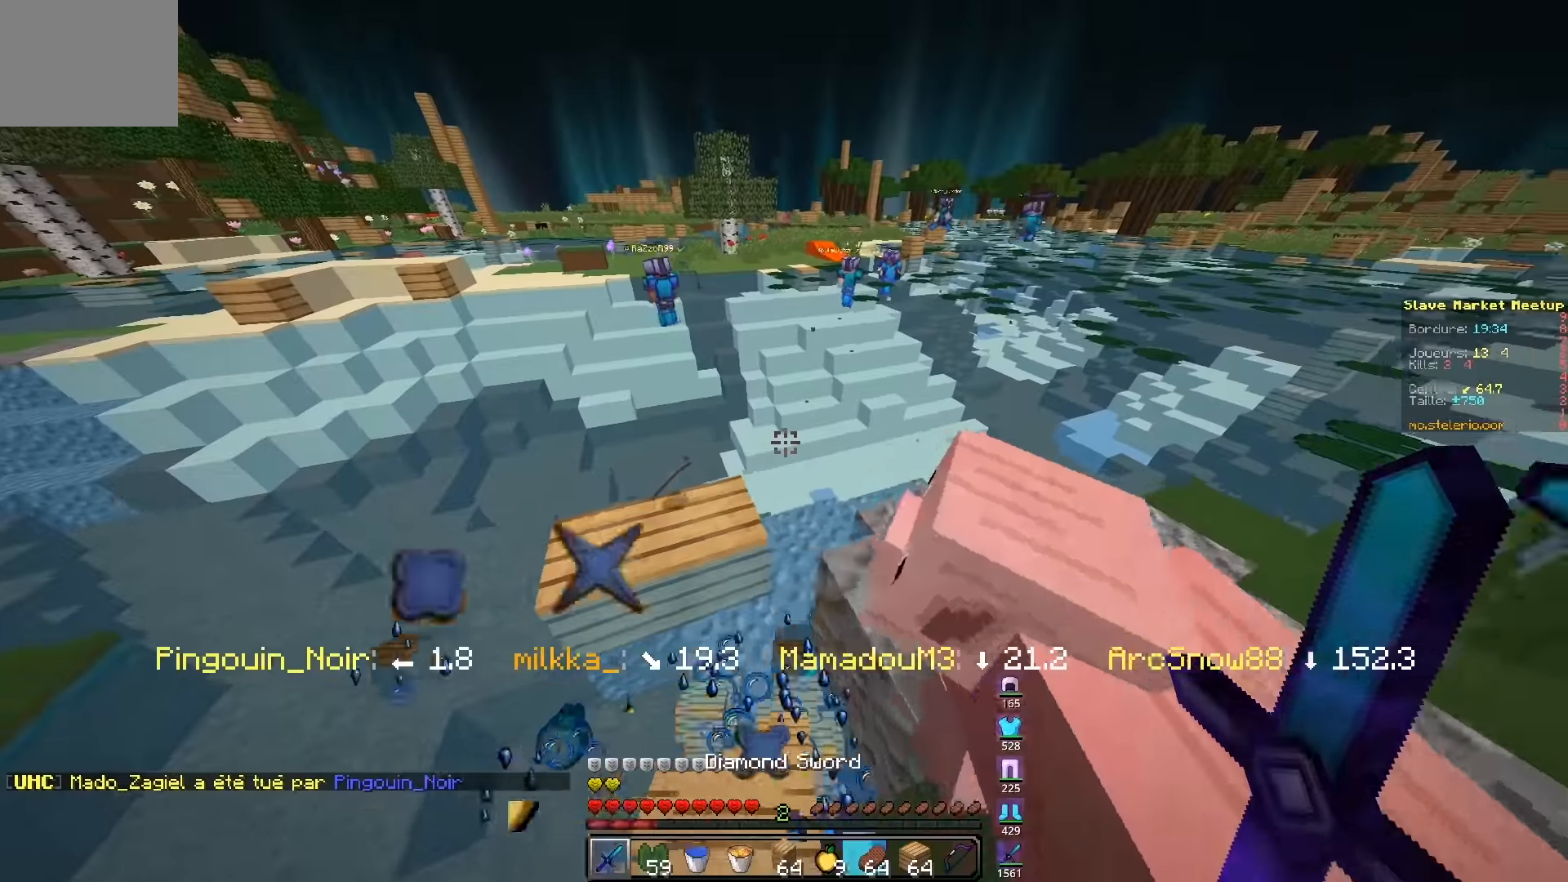
{"keys": ["q", "z"], "events": [[50, "z", "down"], [300, "d", "up"], [450, "q", "down"]]}
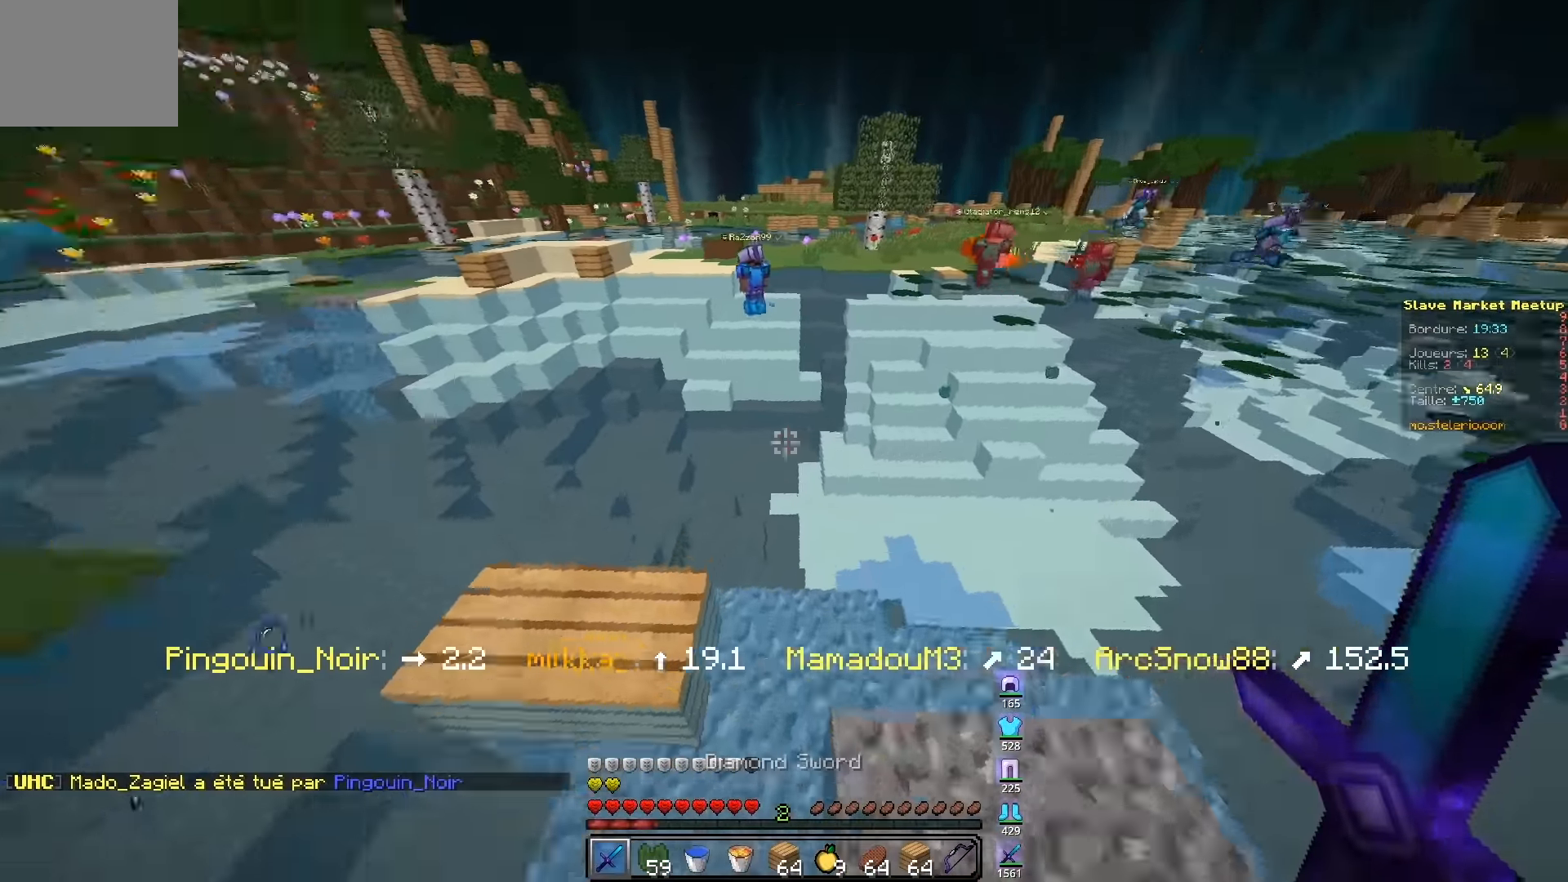
{"keys": ["d", "z"], "events": [[317, "d", "down"], [350, "q", "up"], [400, "z", "up"], [483, "z", "down"]]}
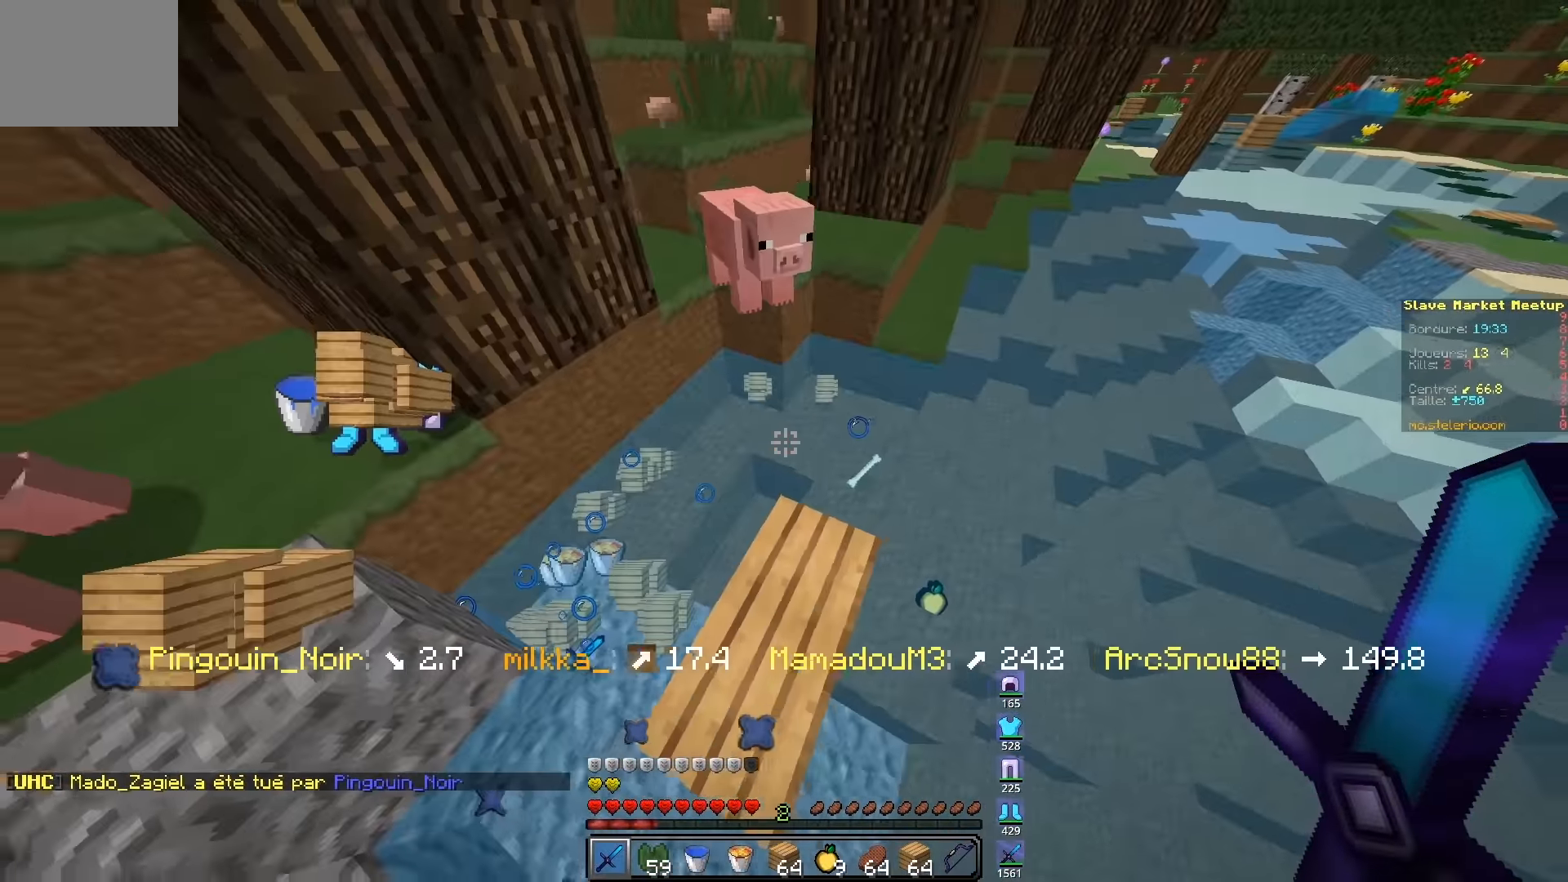
{"keys": ["d", "z"], "events": [[17, "q", "down"], [100, "d", "up"], [317, "d", "down"], [367, "q", "up"]]}
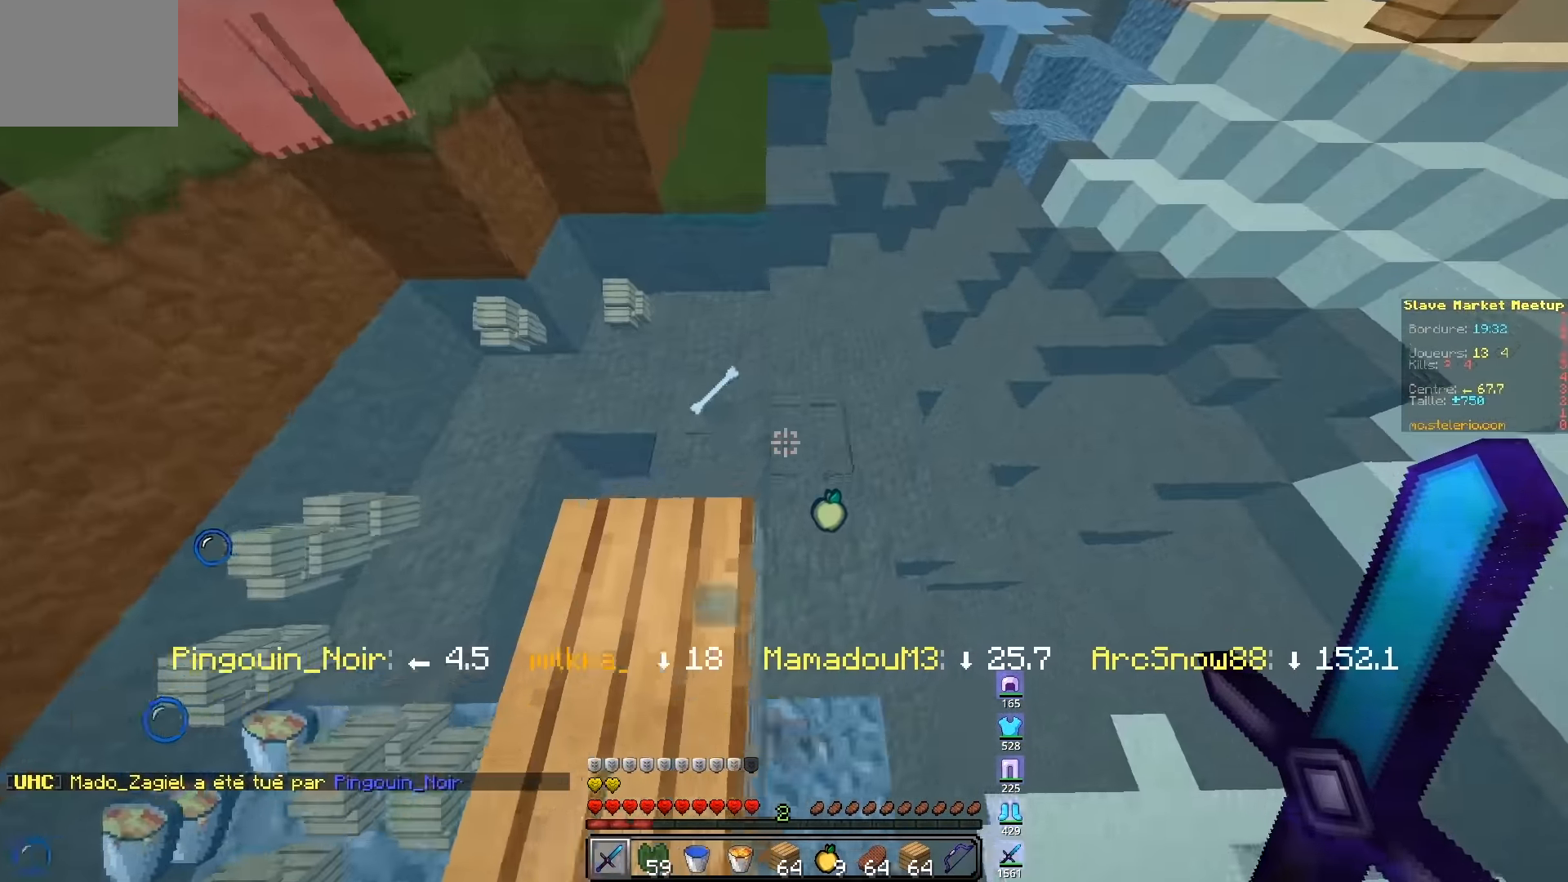
{"keys": ["d", "z"], "events": [[83, "z", "up"], [300, "d", "up"], [350, "d", "down"], [483, "z", "down"]]}
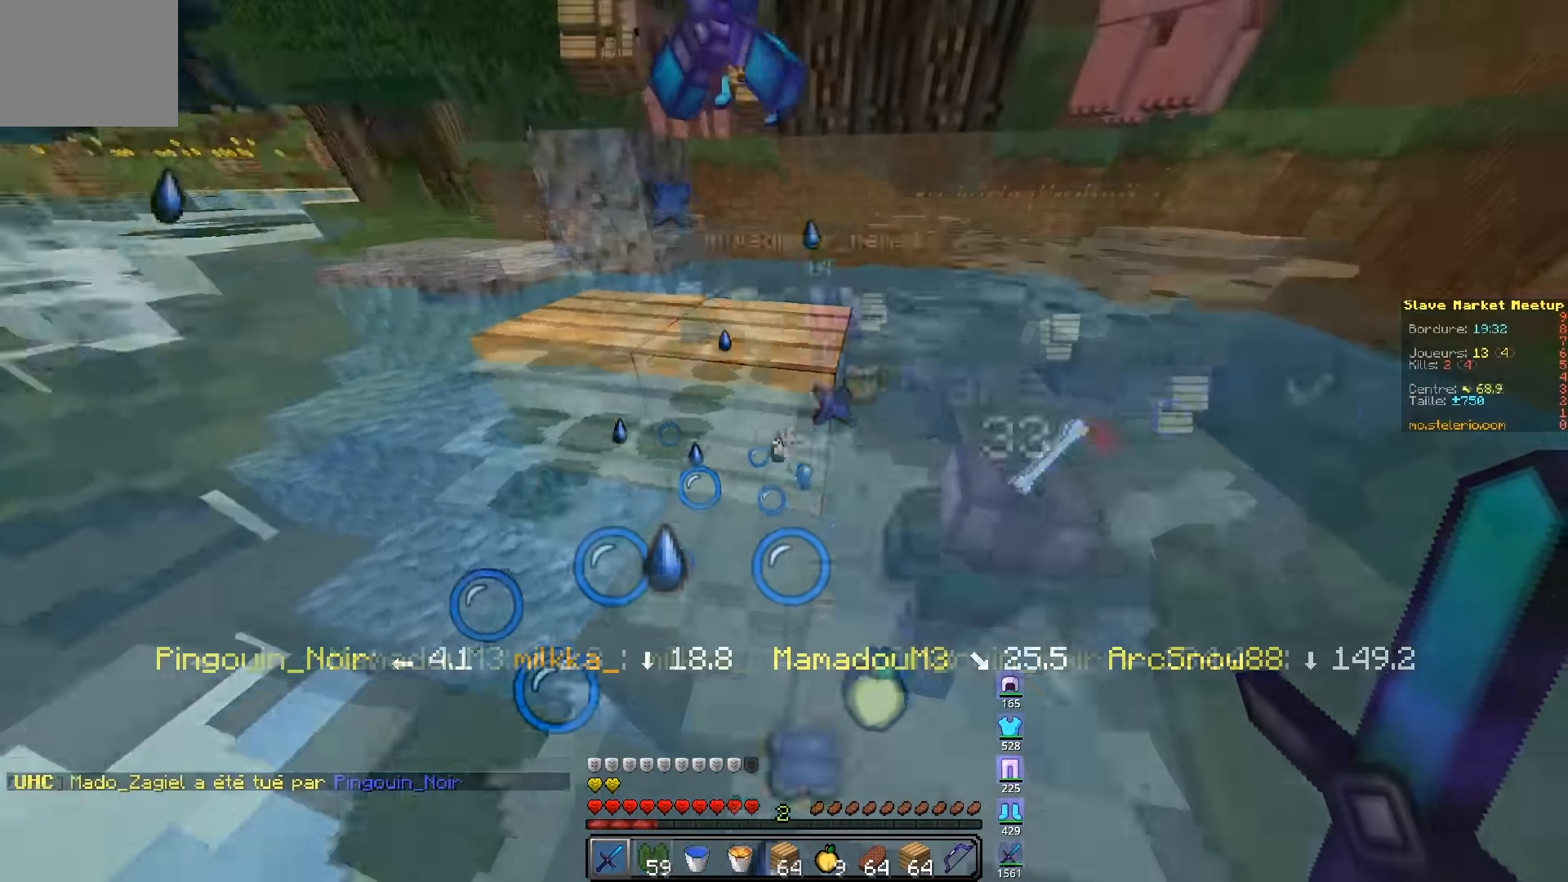
{"keys": ["z"], "events": [[83, "d", "up"]]}
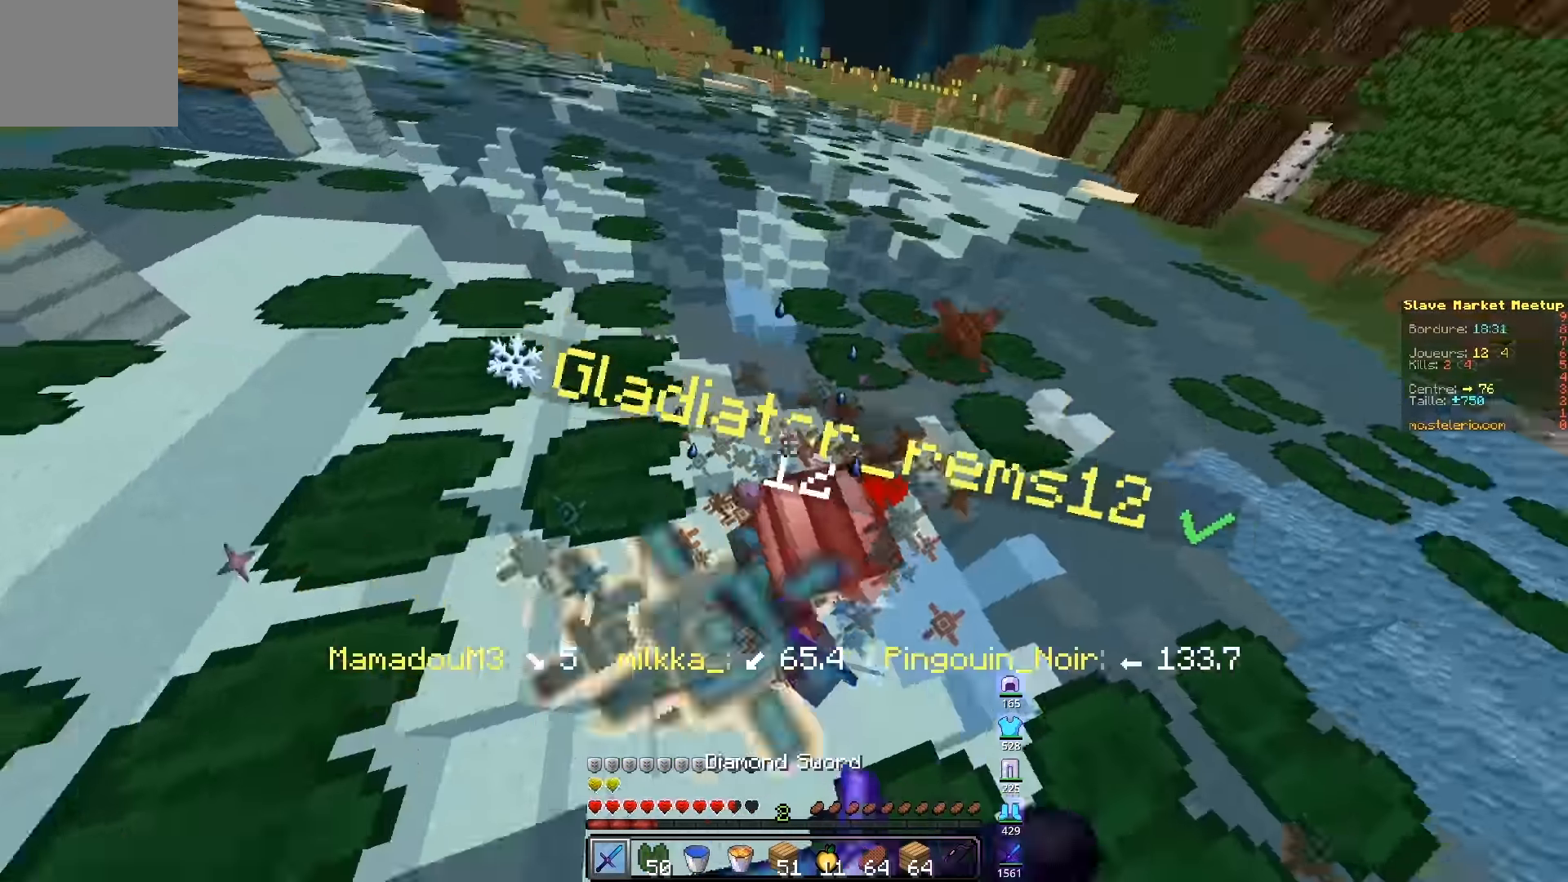
{"keys": ["z"], "events": [[83, "q", "down"], [367, "q", "up"]]}
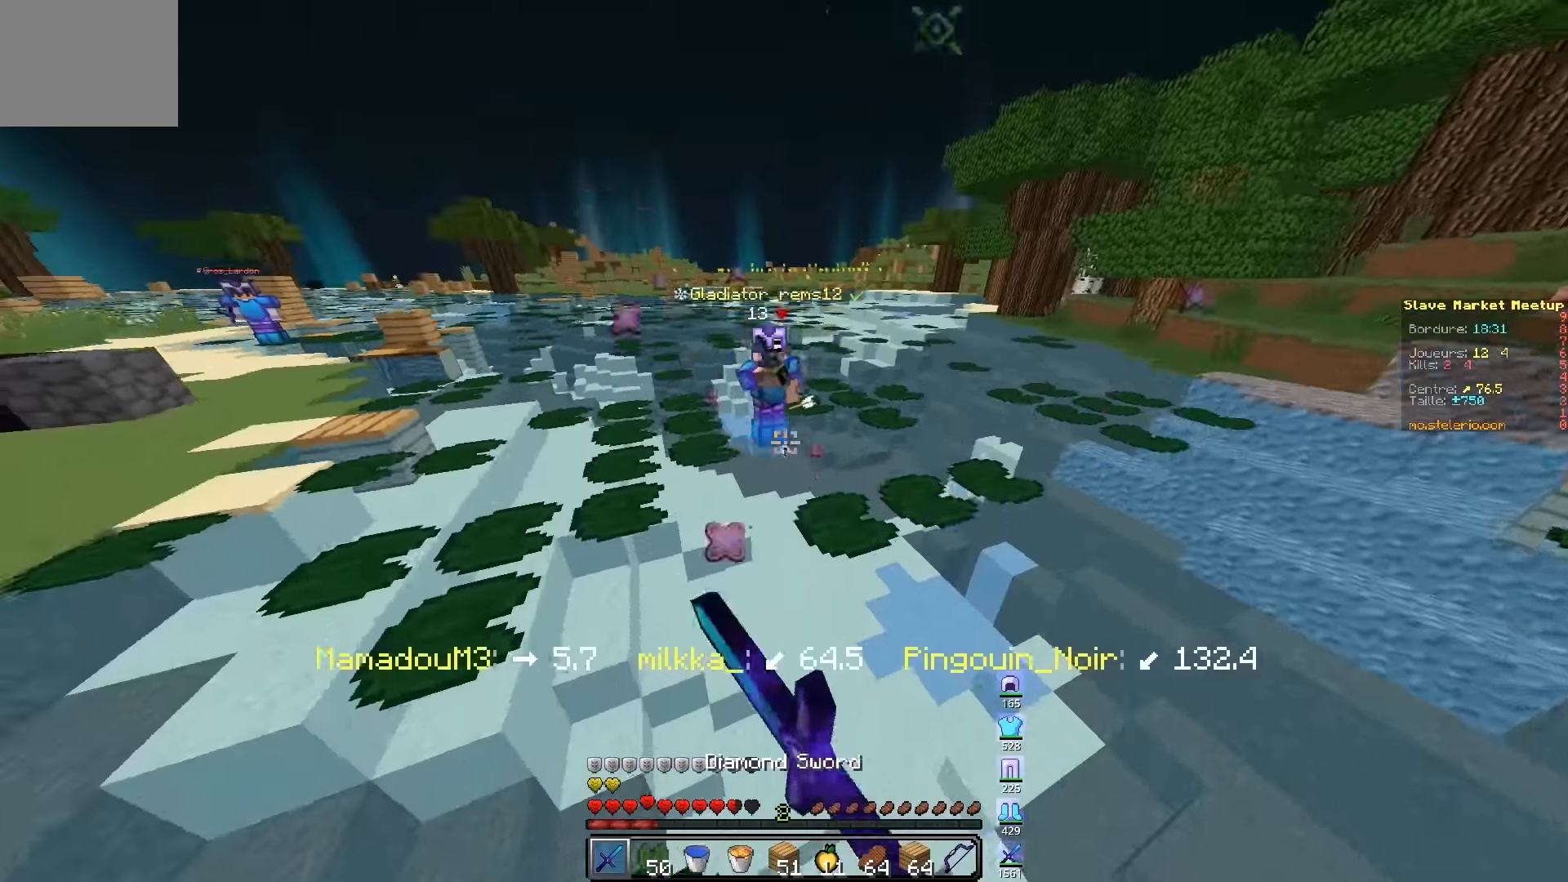
{"keys": ["z"], "events": []}